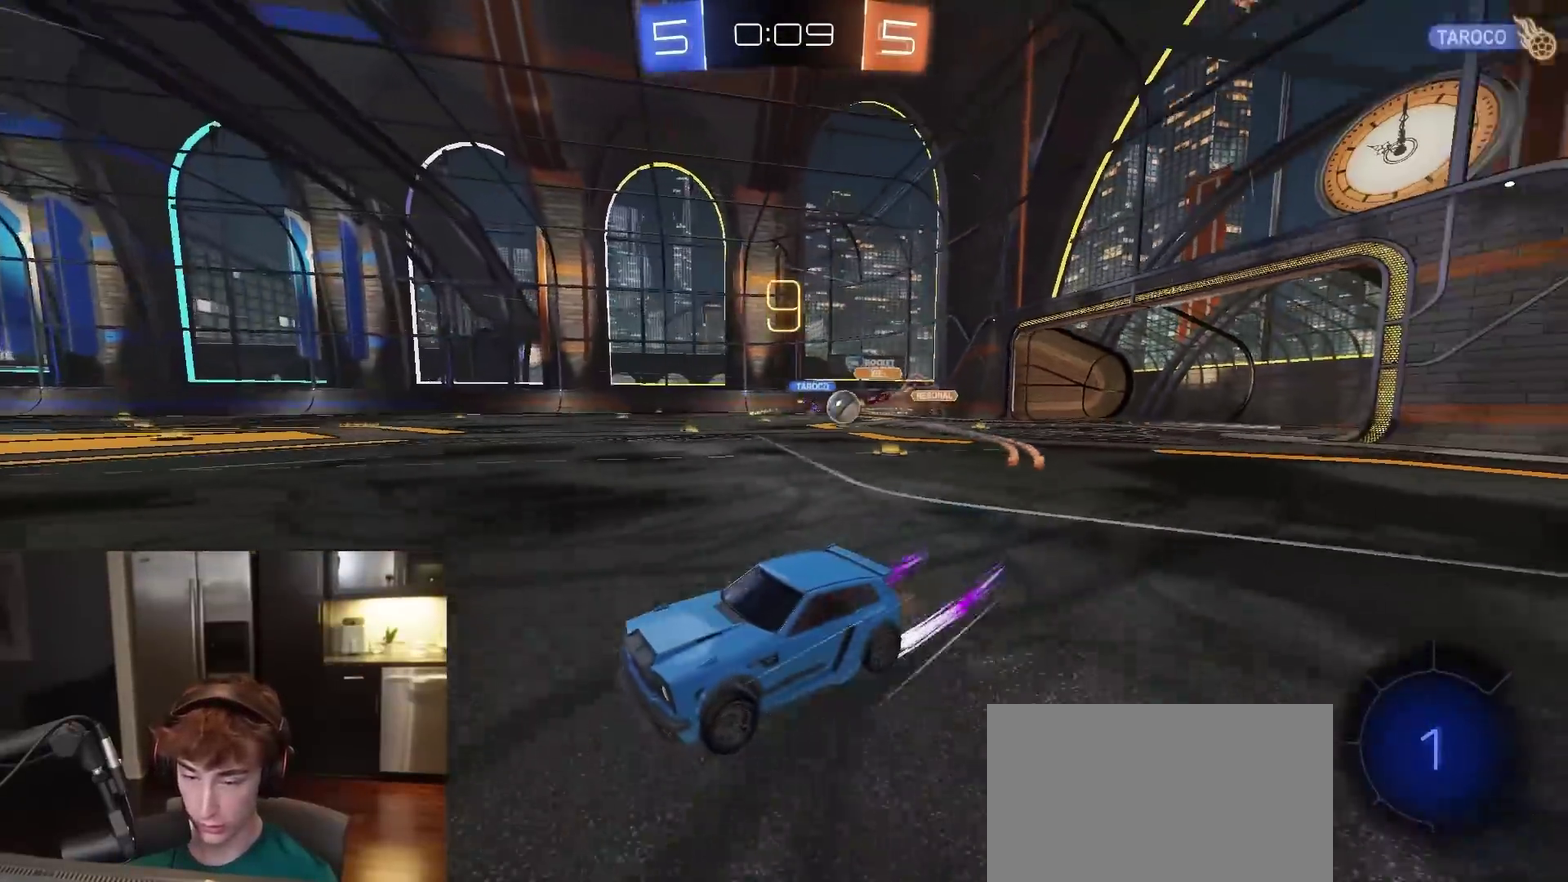
Gameplay with a controller (PlayStation layout); each line is a JSON object with the inputs held at the frame after it (dt_ms = milliseconds from this image to that frame). "events" lists button and stick changes between this image and that frame as [ms after this image, input, new state], when the widget could be followed in between.
{"dt_ms": 700, "buttons": ["R1", "R2"], "left_stick": "right", "right_stick": "center", "events": [[233, "left_stick", "down-right"], [367, "left_stick", "right"], [600, "R1", "down"]]}
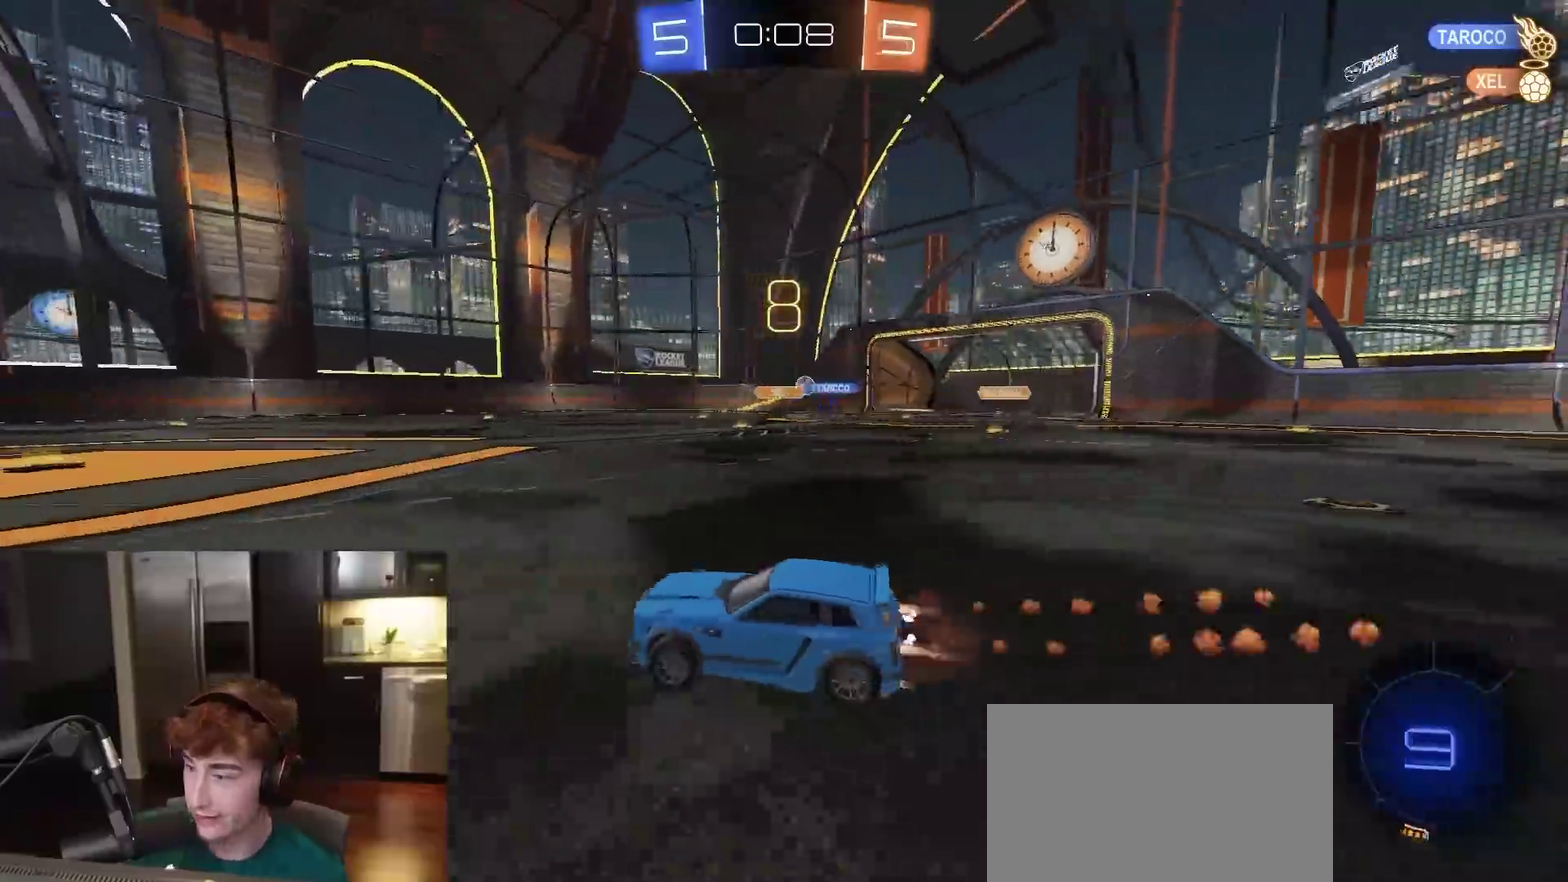
{"dt_ms": 400, "buttons": ["CIRCLE", "TRIANGLE", "R2"], "left_stick": "down", "right_stick": "center", "events": [[83, "R1", "up"], [133, "left_stick", "up-right"], [150, "CROSS", "down"], [300, "left_stick", "down"], [333, "CIRCLE", "down"], [350, "CROSS", "up"], [367, "TRIANGLE", "down"]]}
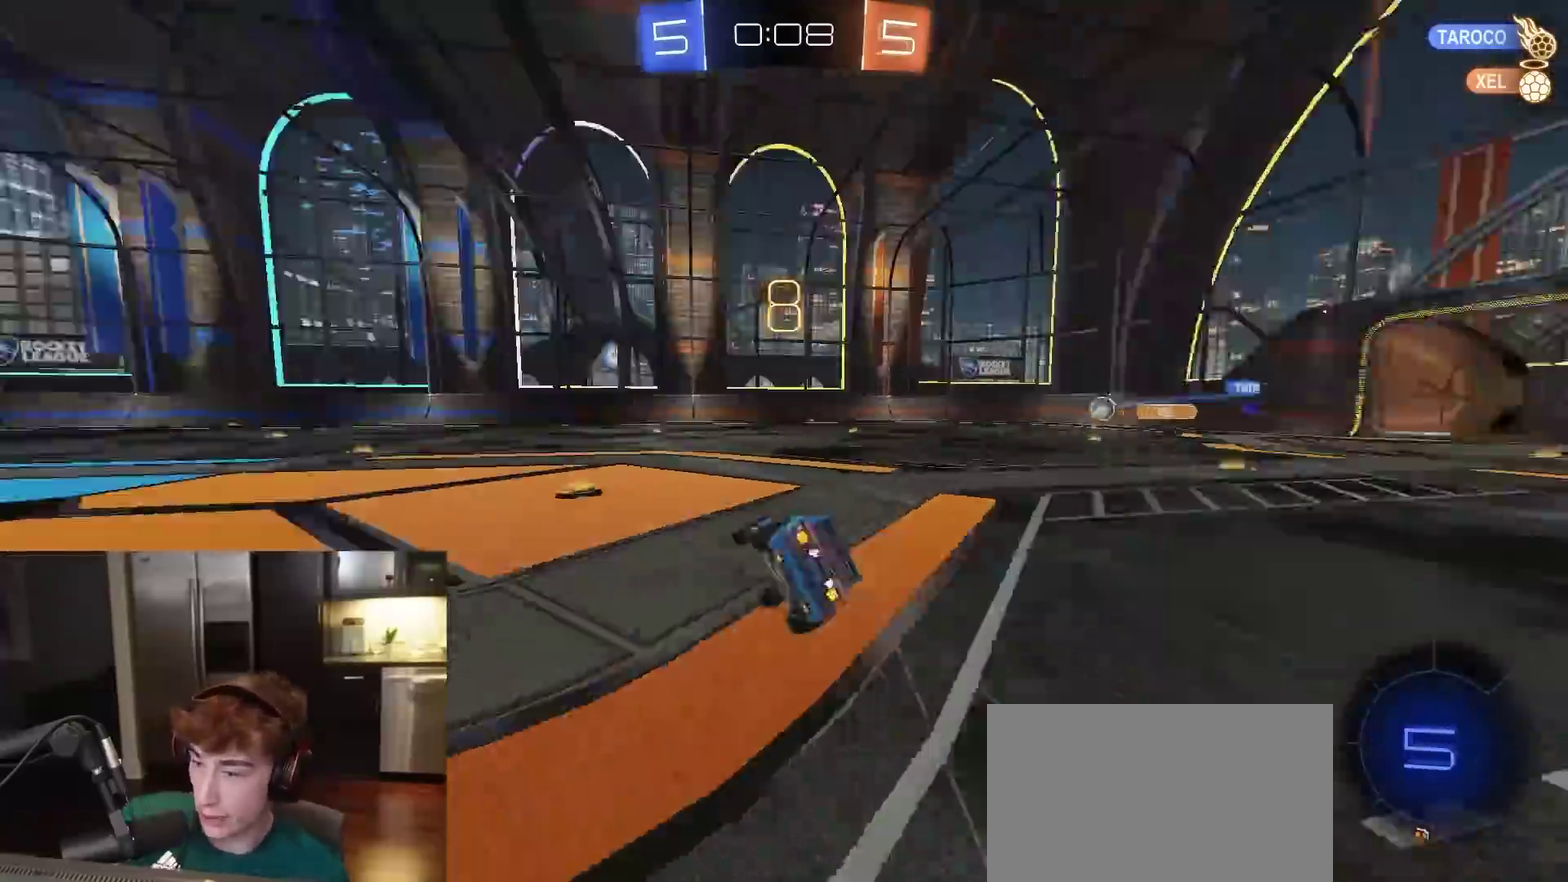
{"dt_ms": 600, "buttons": ["R2"], "left_stick": "center", "right_stick": "center", "events": [[67, "TRIANGLE", "up"], [167, "TRIANGLE", "down"], [283, "TRIANGLE", "up"], [283, "left_stick", "down-right"], [567, "CIRCLE", "up"], [567, "left_stick", "center"]]}
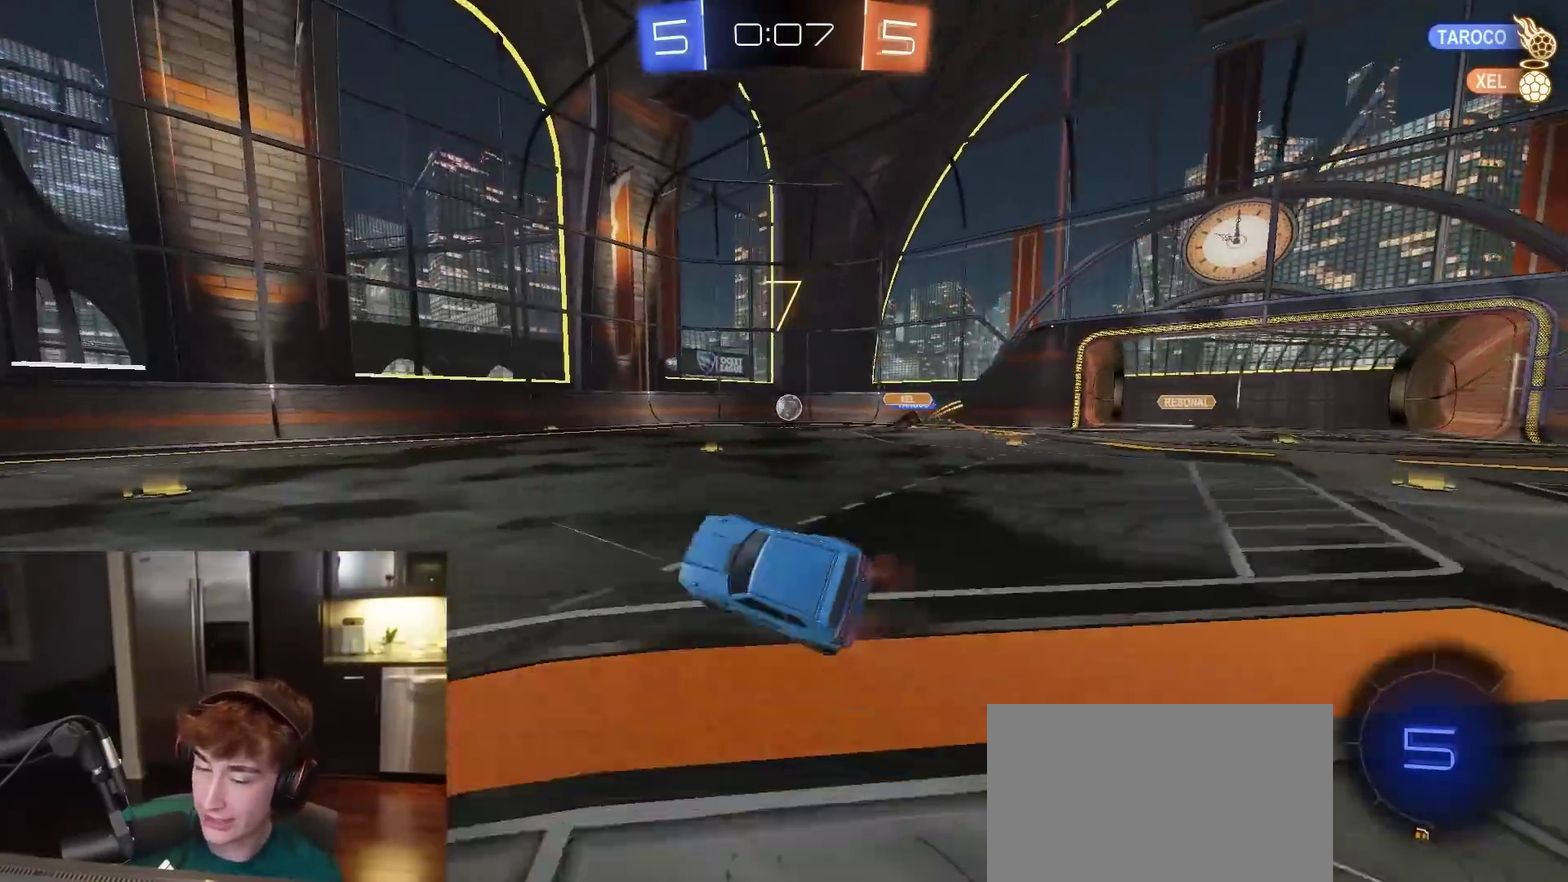
{"dt_ms": 300, "buttons": ["R2"], "left_stick": "center", "right_stick": "center", "events": []}
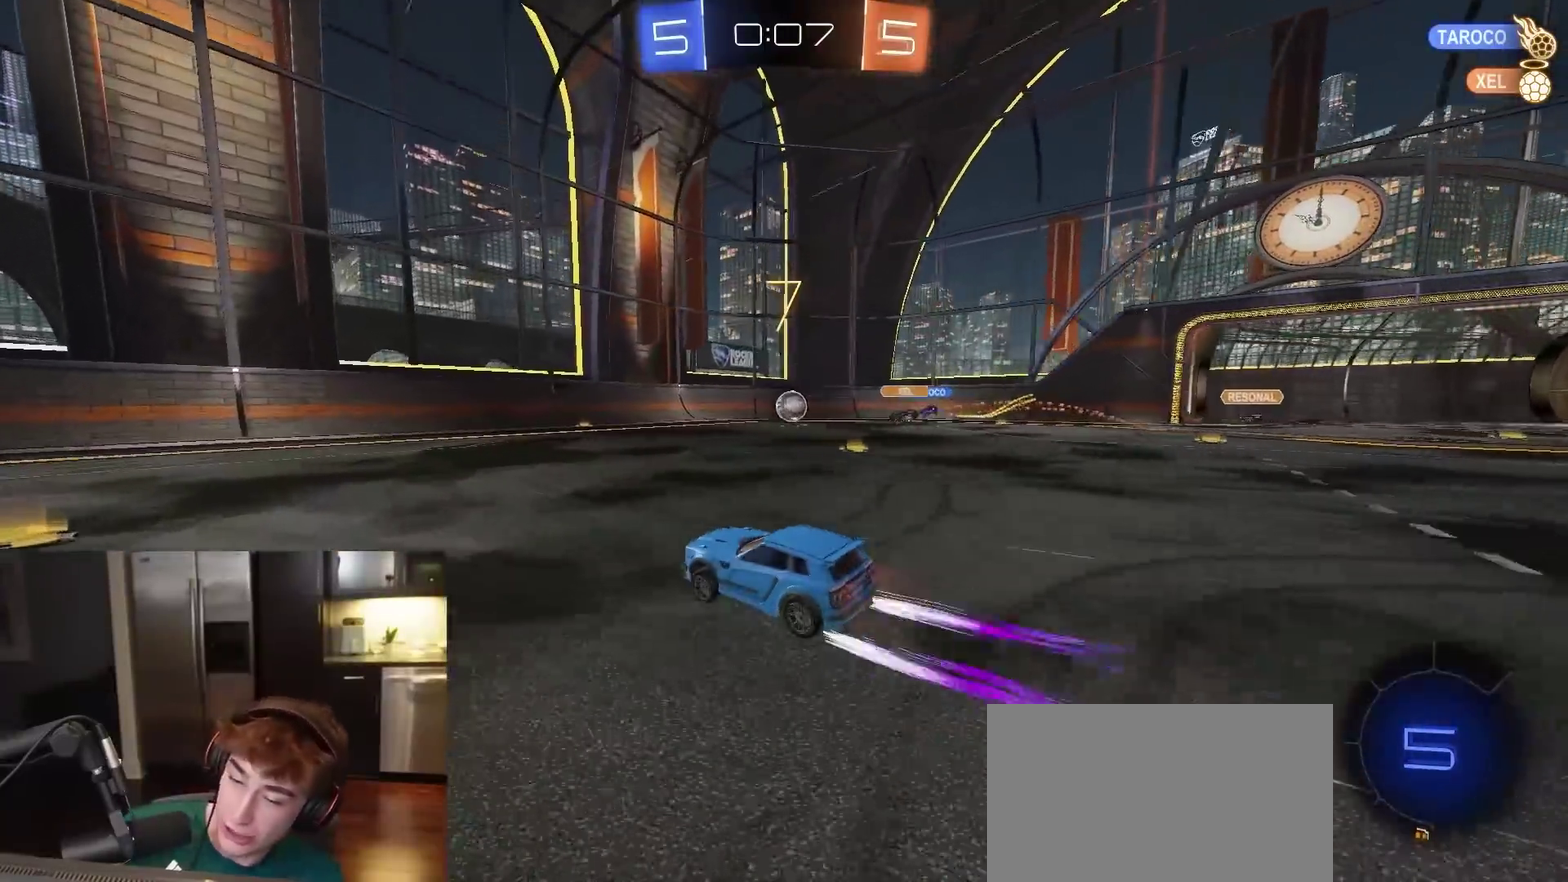
{"dt_ms": 900, "buttons": ["R1", "R2"], "left_stick": "left", "right_stick": "center", "events": [[167, "left_stick", "right"], [217, "left_stick", "center"], [500, "left_stick", "left"], [700, "L1", "down"], [783, "L1", "up"], [850, "R1", "down"]]}
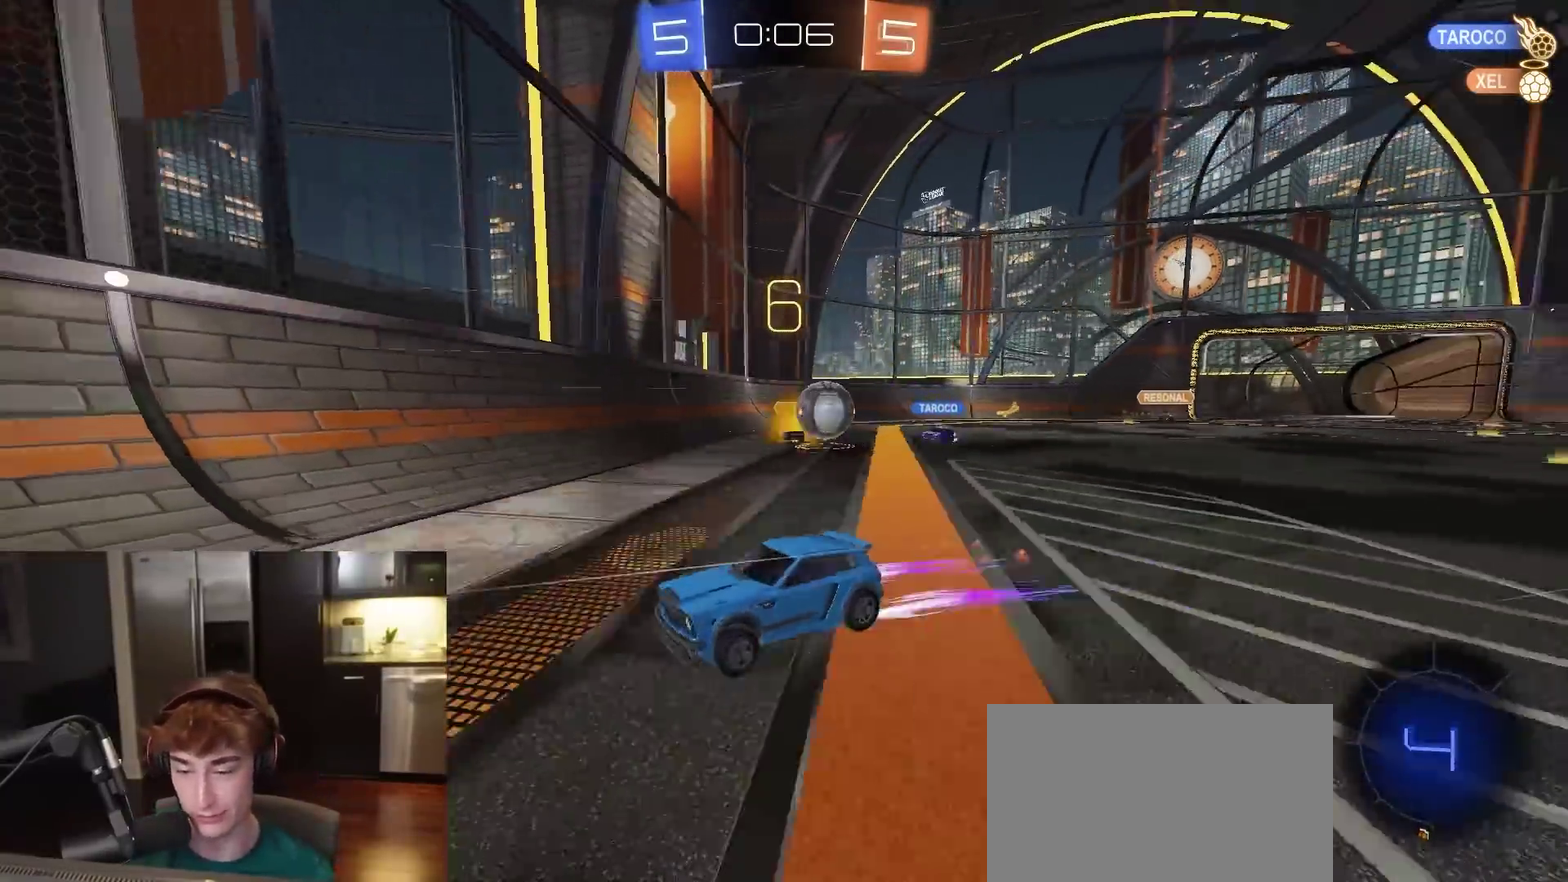
{"dt_ms": 300, "buttons": ["R1", "R2"], "left_stick": "left", "right_stick": "center", "events": []}
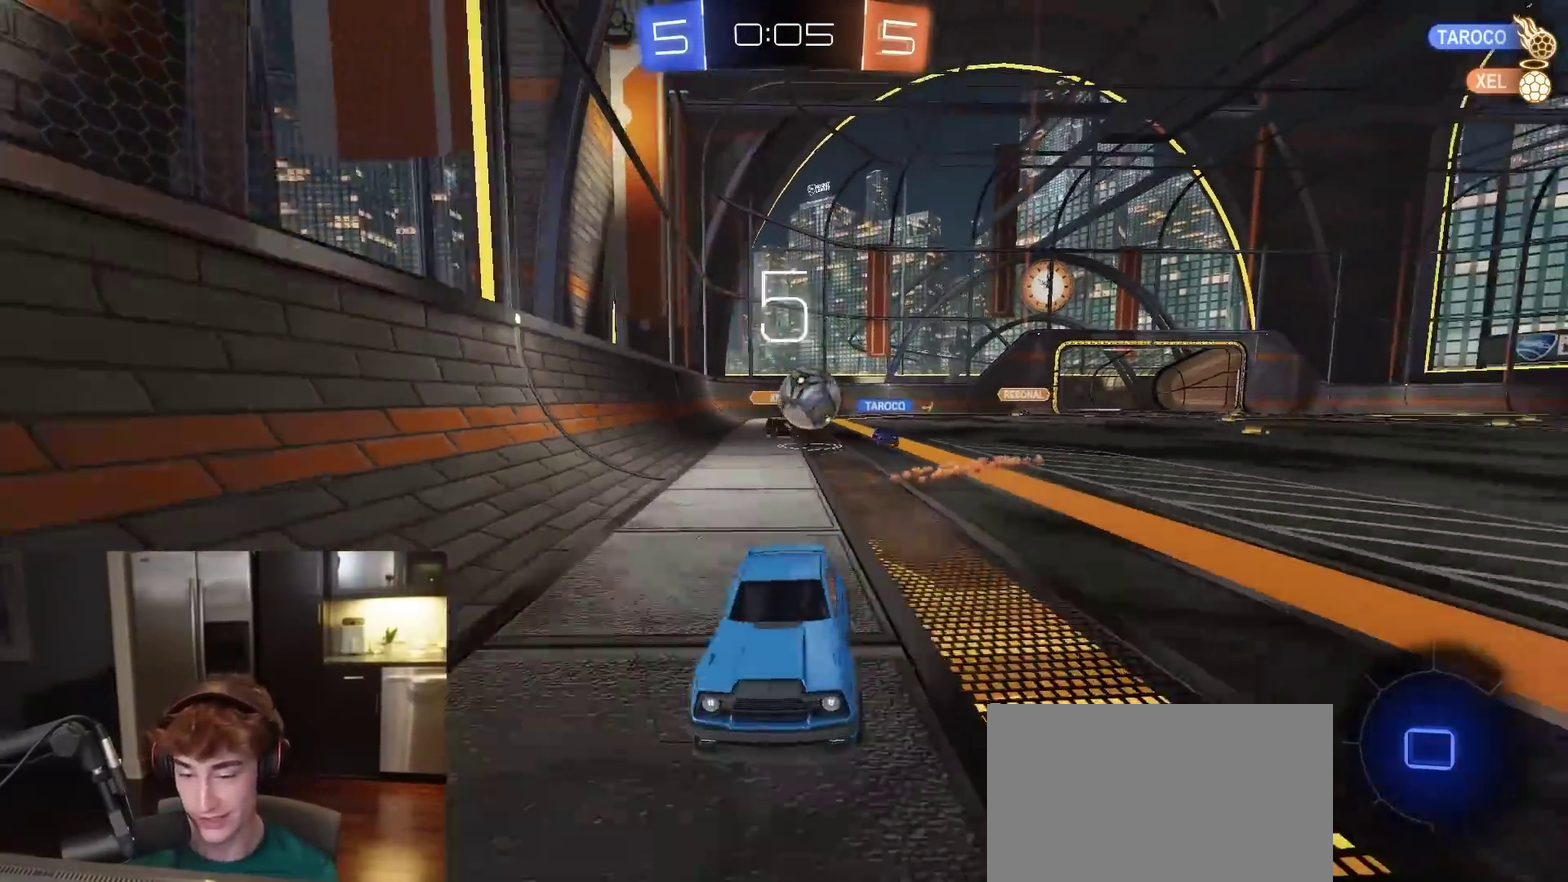
{"dt_ms": 500, "buttons": ["R2"], "left_stick": "right", "right_stick": "center", "events": [[17, "left_stick", "center"], [167, "R1", "up"], [417, "left_stick", "right"]]}
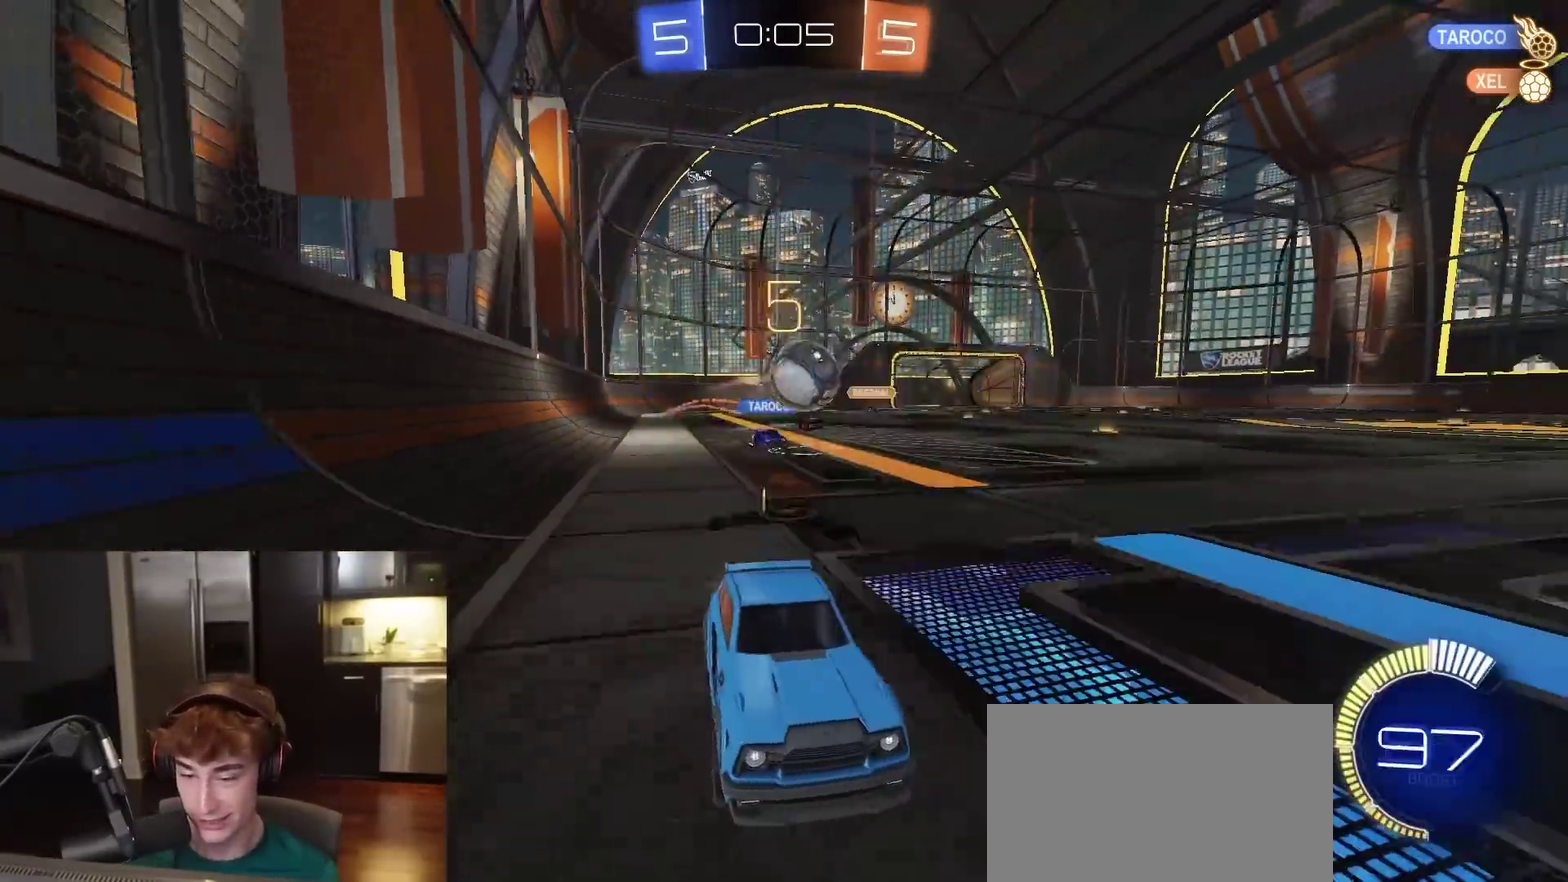
{"dt_ms": 500, "buttons": ["R2"], "left_stick": "right", "right_stick": "center", "events": [[17, "left_stick", "center"], [100, "left_stick", "left"], [400, "left_stick", "right"]]}
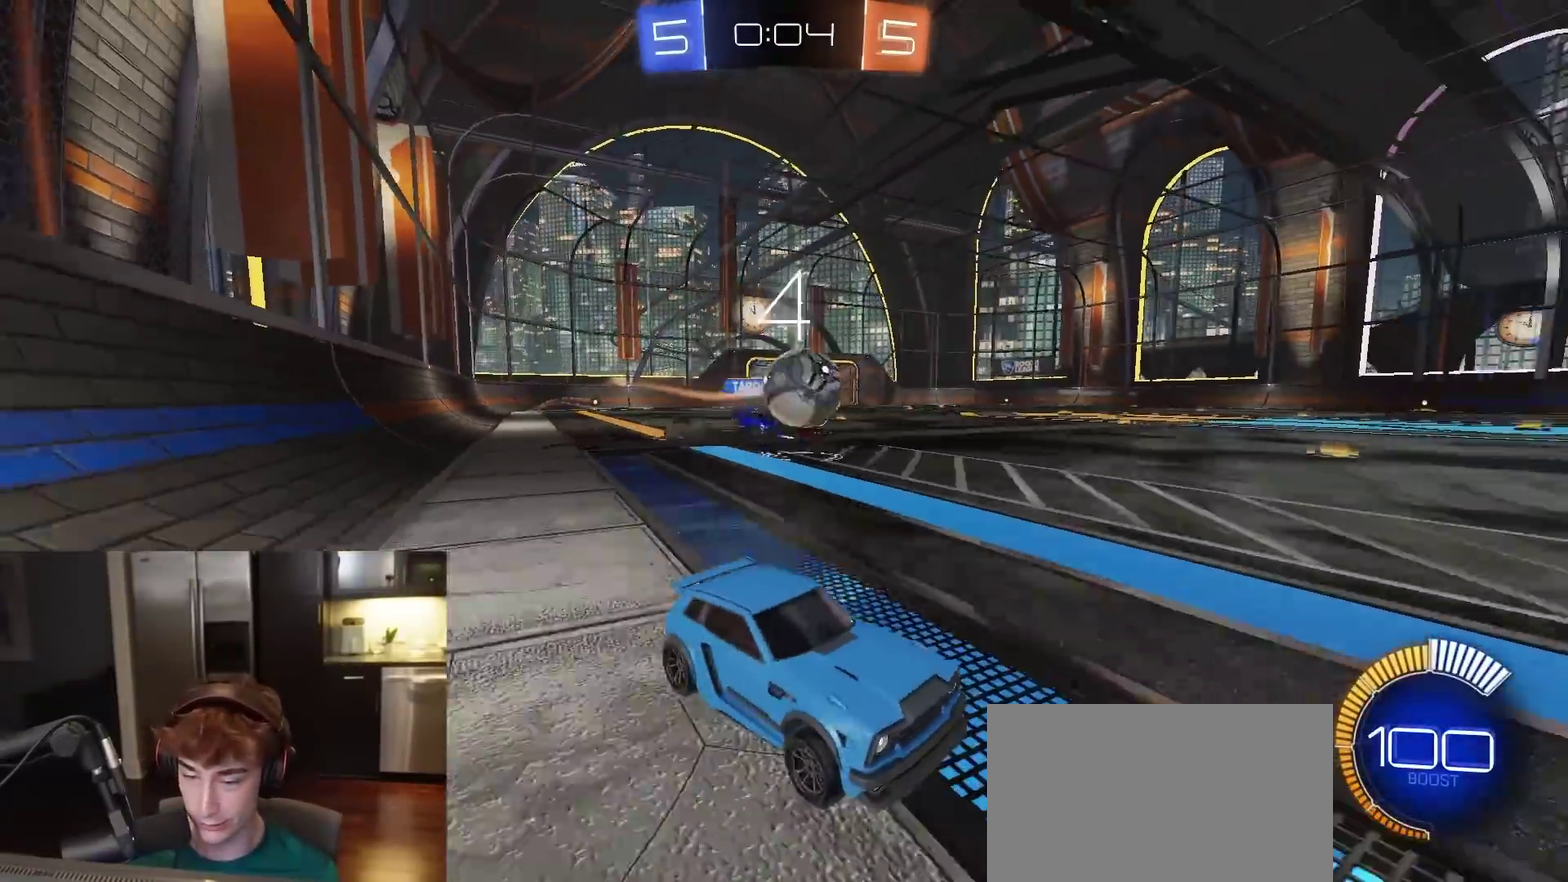
{"dt_ms": 400, "buttons": ["R1", "R2"], "left_stick": "center", "right_stick": "center", "events": [[117, "R1", "down"], [117, "left_stick", "left"], [250, "left_stick", "right"], [367, "left_stick", "center"]]}
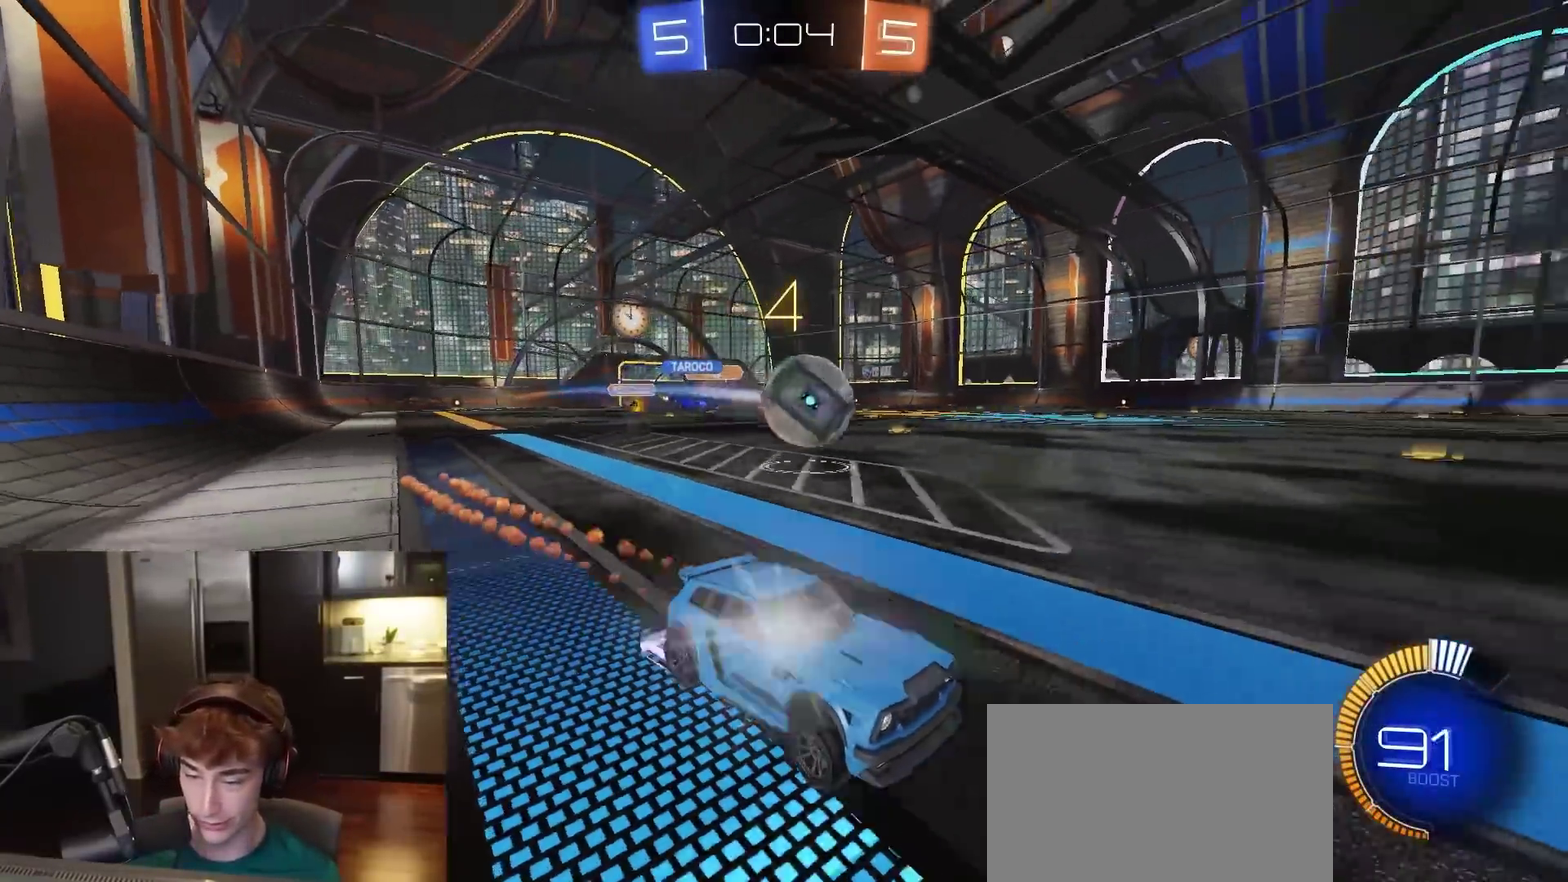
{"dt_ms": 600, "buttons": [], "left_stick": "left", "right_stick": "center", "events": [[17, "left_stick", "left"], [67, "R1", "up"], [133, "left_stick", "right"], [217, "TRIANGLE", "down"], [317, "TRIANGLE", "up"], [333, "left_stick", "left"], [433, "TRIANGLE", "down"], [433, "left_stick", "center"], [450, "R2", "up"], [483, "left_stick", "right"], [533, "TRIANGLE", "up"], [600, "left_stick", "left"]]}
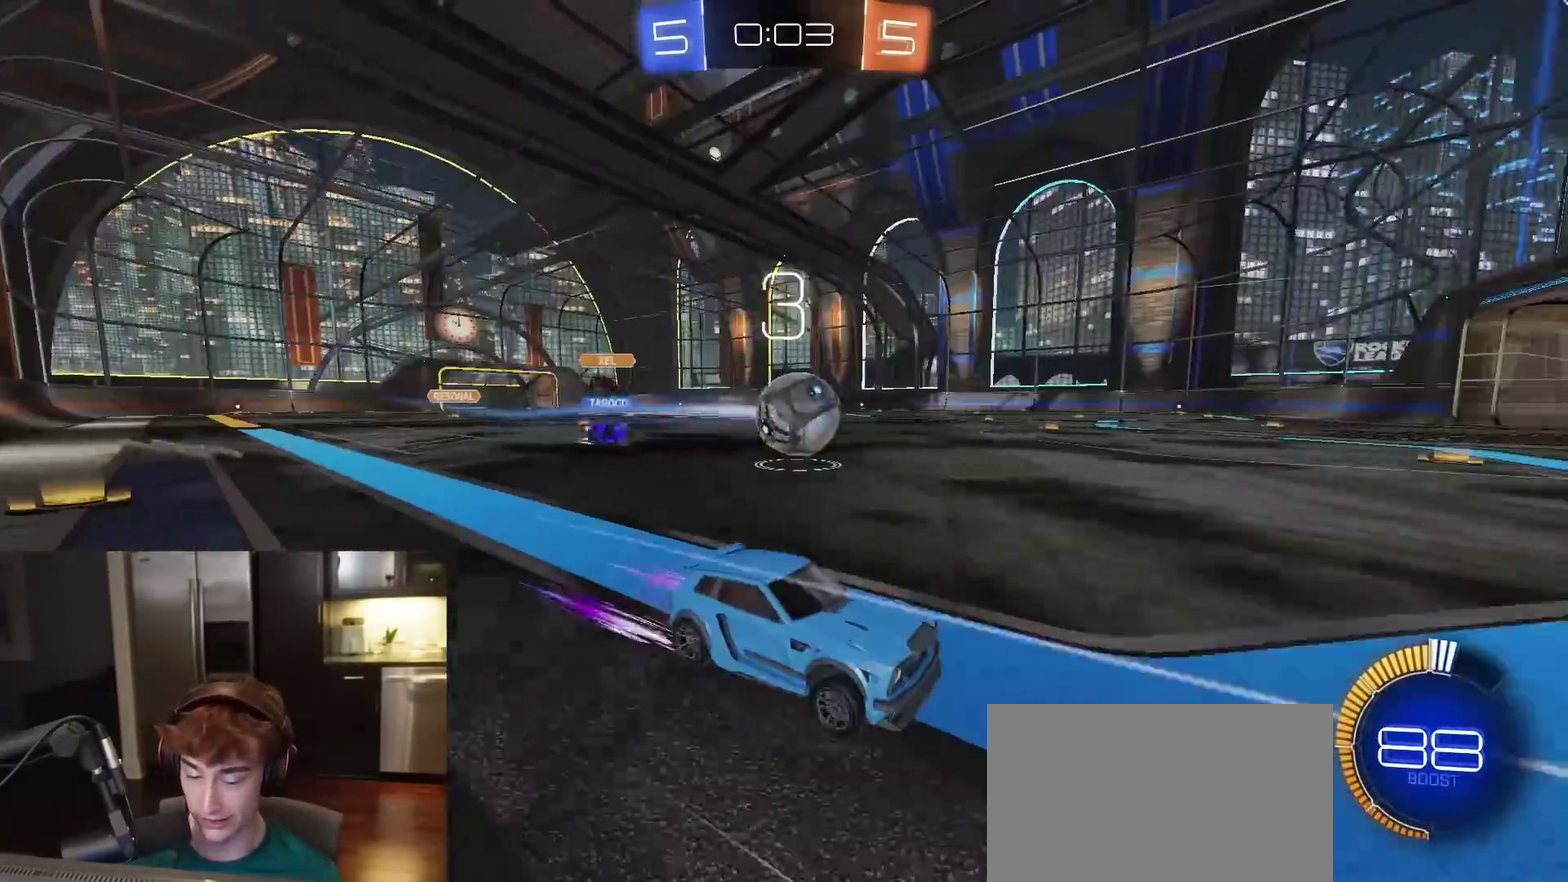
{"dt_ms": 300, "buttons": [], "left_stick": "center", "right_stick": "center", "events": [[167, "left_stick", "center"]]}
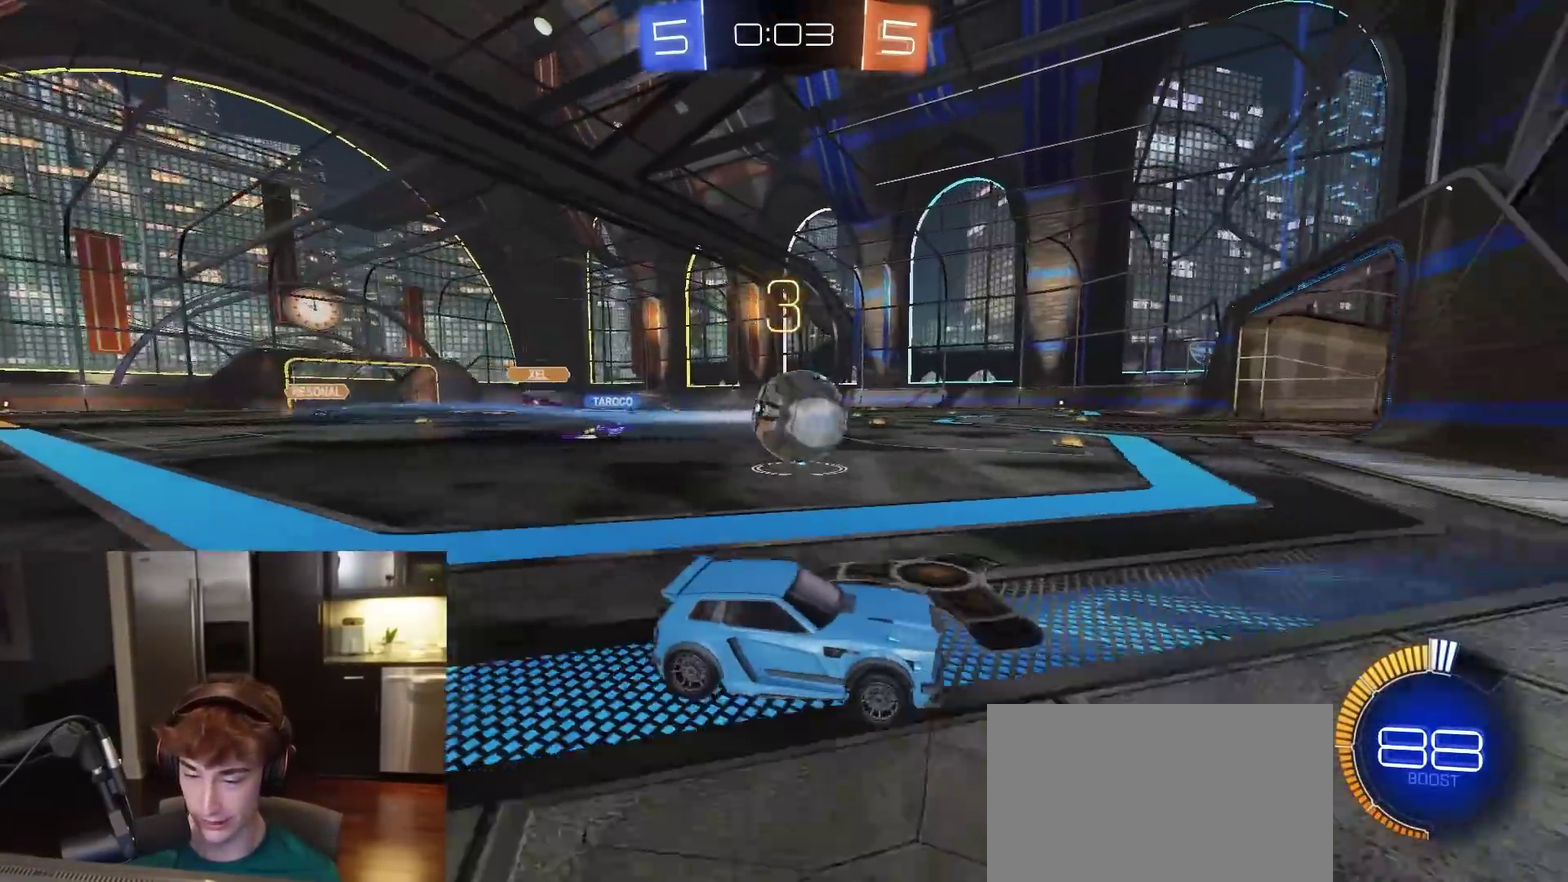
{"dt_ms": 900, "buttons": ["R2"], "left_stick": "center", "right_stick": "center", "events": [[17, "left_stick", "left"], [167, "left_stick", "center"], [233, "R2", "down"], [317, "R2", "up"], [367, "R2", "down"], [550, "R2", "up"], [600, "L2", "down"], [600, "left_stick", "right"], [700, "L2", "up"], [700, "R2", "down"], [717, "left_stick", "center"], [850, "L2", "down"], [900, "L2", "up"]]}
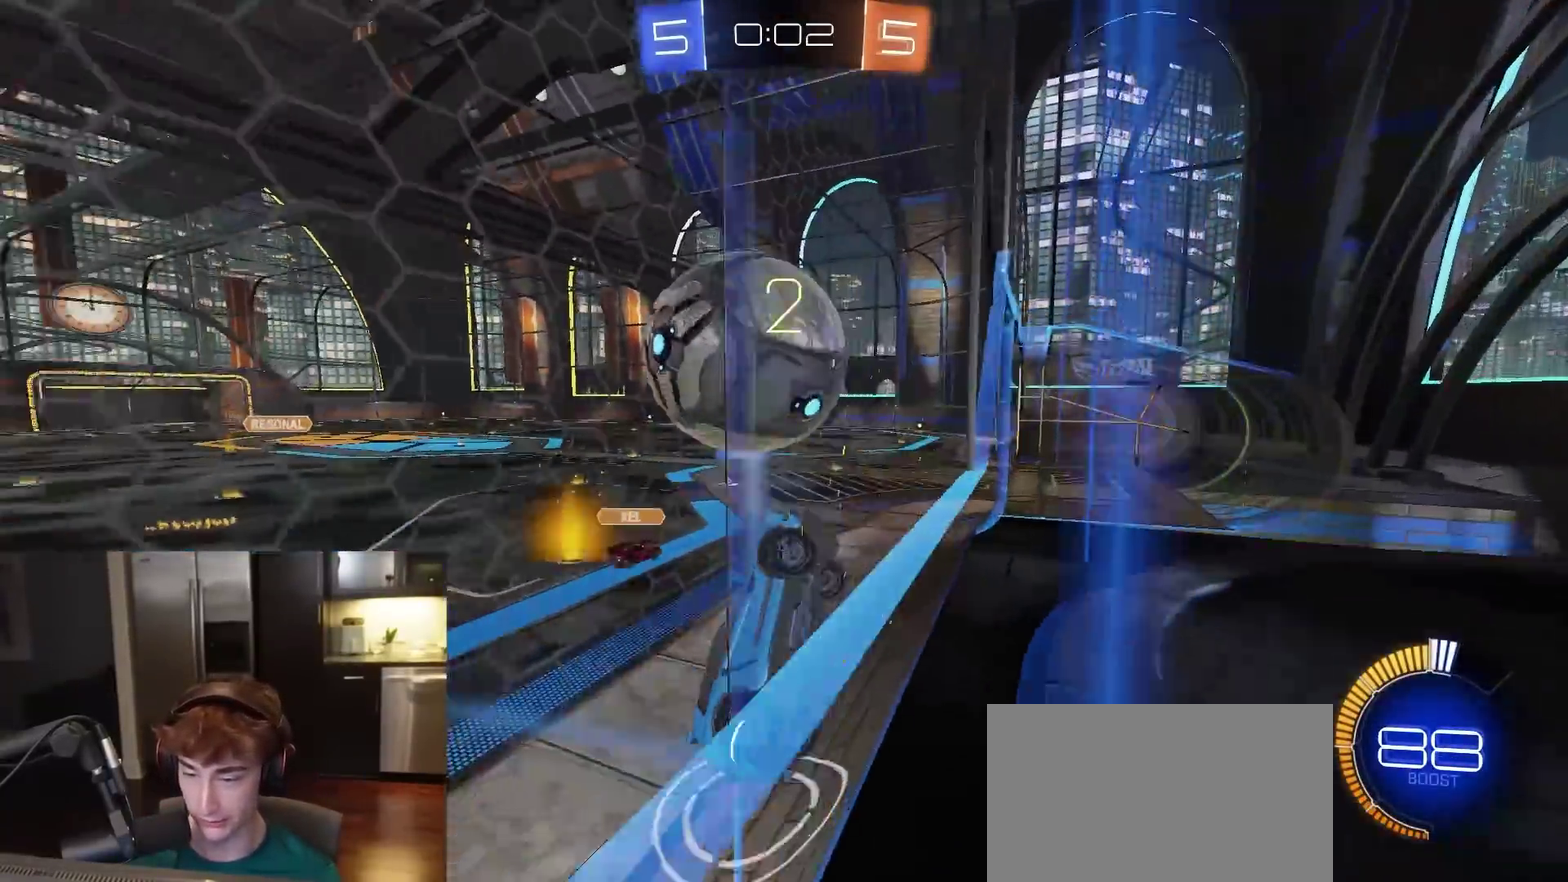
{"dt_ms": 300, "buttons": ["R2"], "left_stick": "right", "right_stick": "center"}
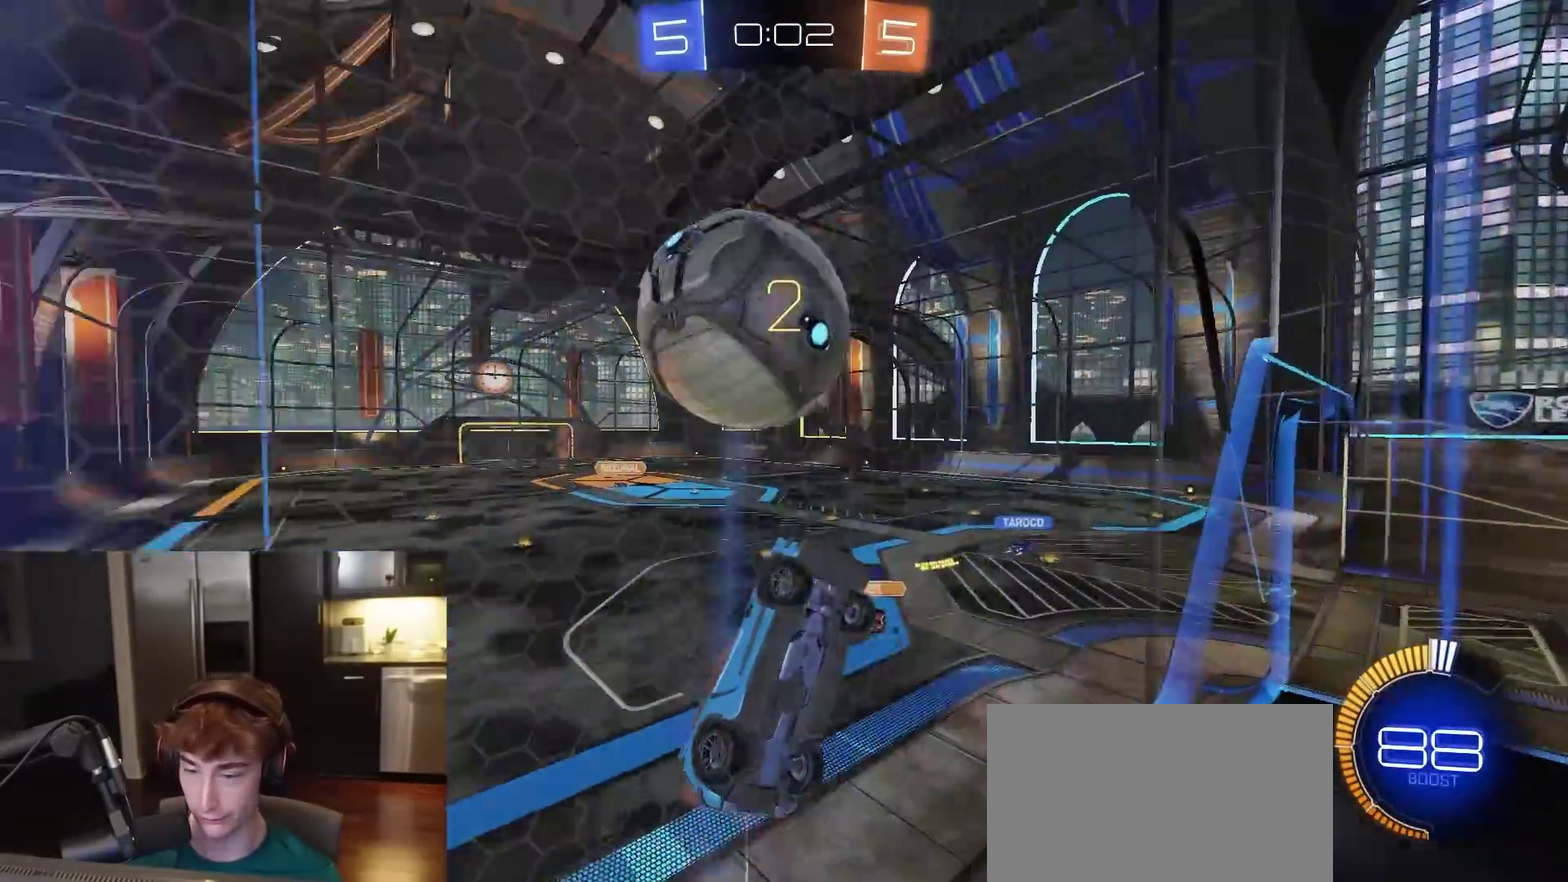
{"dt_ms": 500, "buttons": ["SQUARE", "R2"], "left_stick": "down-right", "right_stick": "center", "events": [[17, "left_stick", "center"], [117, "R1", "down"], [117, "left_stick", "right"], [183, "SQUARE", "down"], [217, "CROSS", "down"], [250, "left_stick", "center"], [300, "R1", "up"], [300, "SQUARE", "up"], [317, "CROSS", "up"], [383, "CROSS", "down"], [400, "SQUARE", "down"], [417, "left_stick", "down-right"], [500, "CROSS", "up"]]}
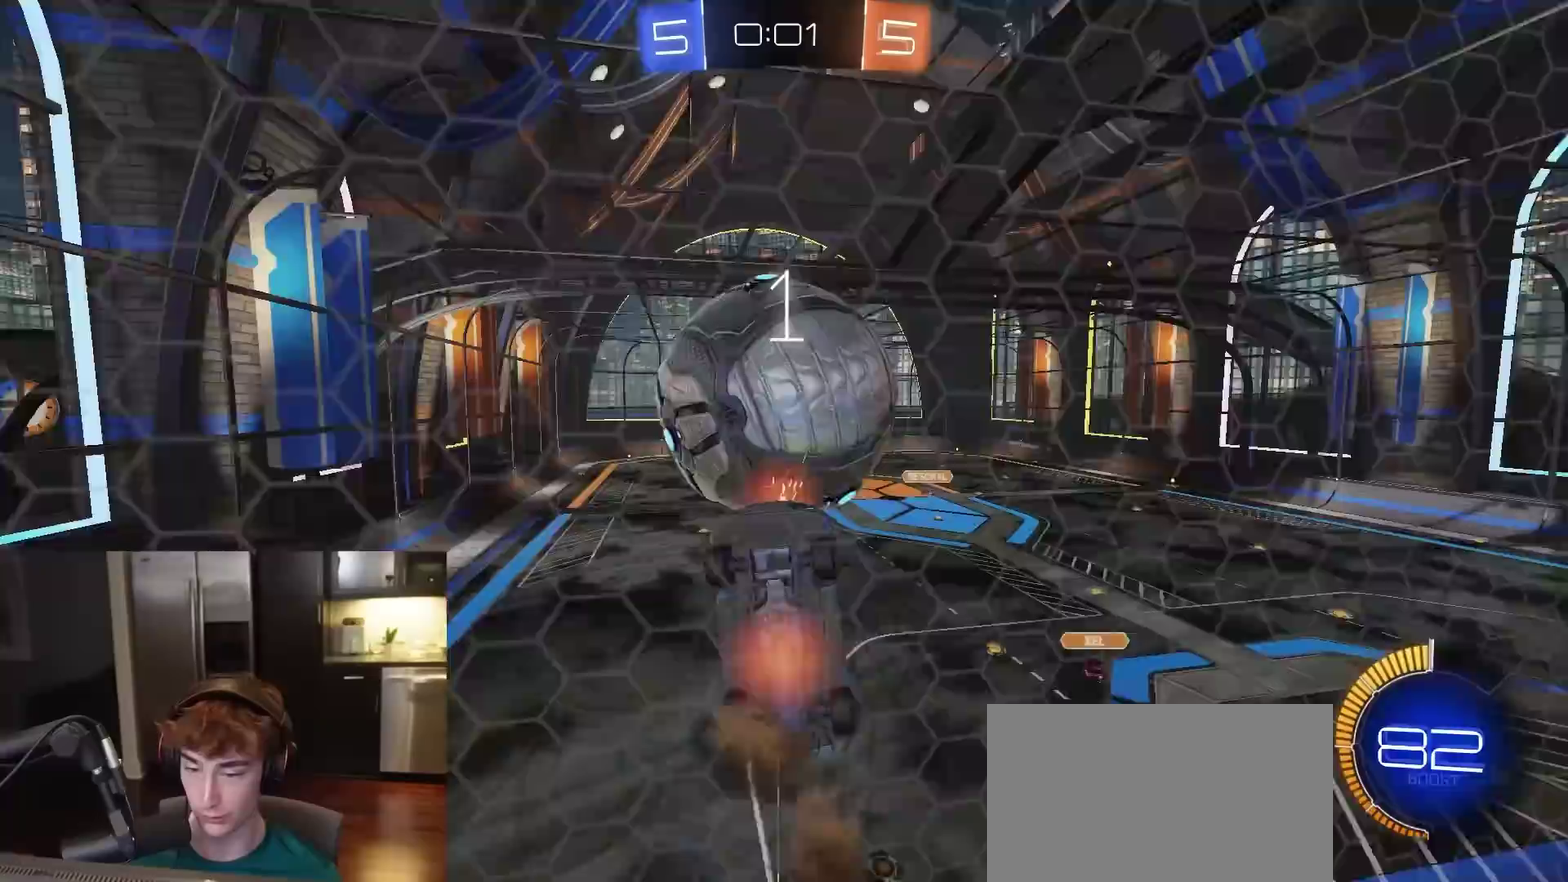
{"dt_ms": 500, "buttons": ["SQUARE", "R1", "R2"], "left_stick": "up", "right_stick": "center"}
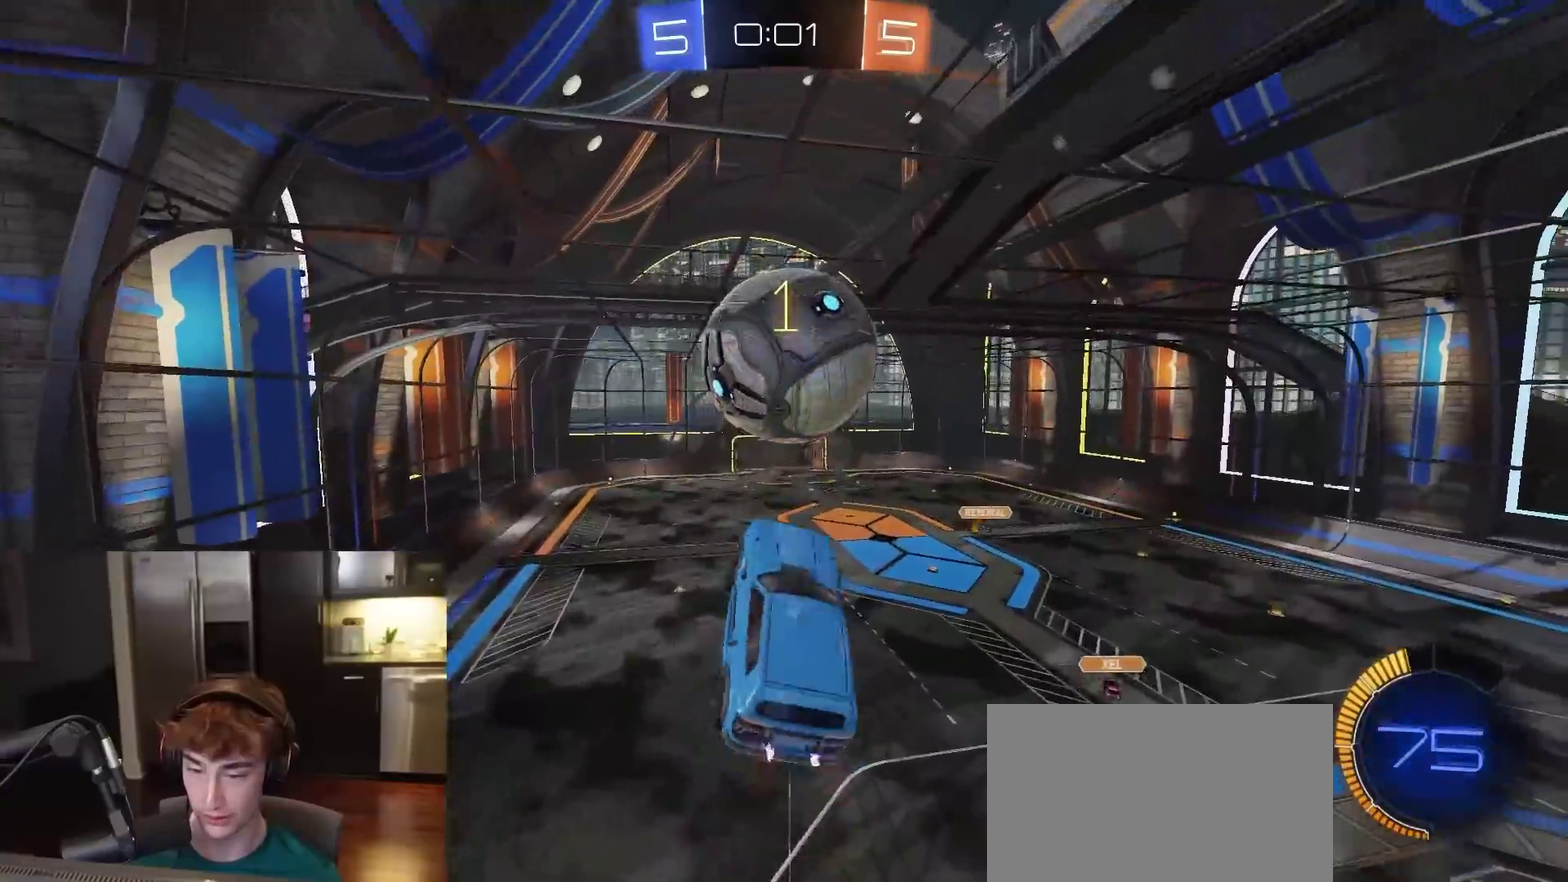
{"dt_ms": 400, "buttons": ["SQUARE", "R2"], "left_stick": "down-left", "right_stick": "center"}
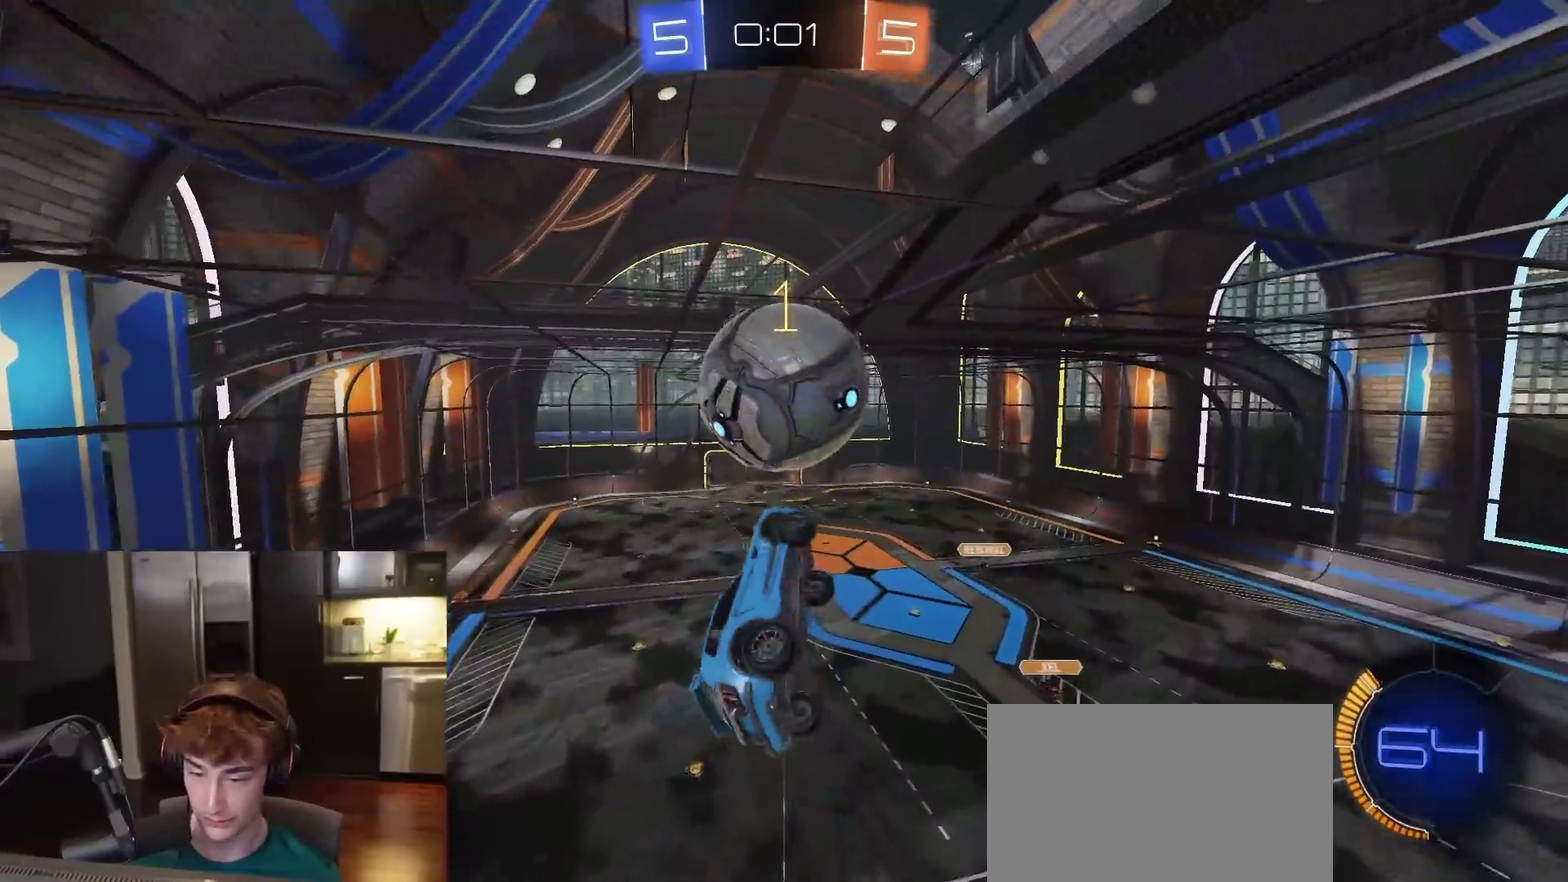
{"dt_ms": 600, "buttons": ["R1", "R2"], "left_stick": "center", "right_stick": "center", "events": [[67, "SQUARE", "up"], [117, "left_stick", "center"], [133, "R1", "down"], [233, "left_stick", "down"], [350, "left_stick", "center"], [367, "R1", "up"], [417, "R2", "up"], [517, "R1", "down"], [517, "R2", "down"]]}
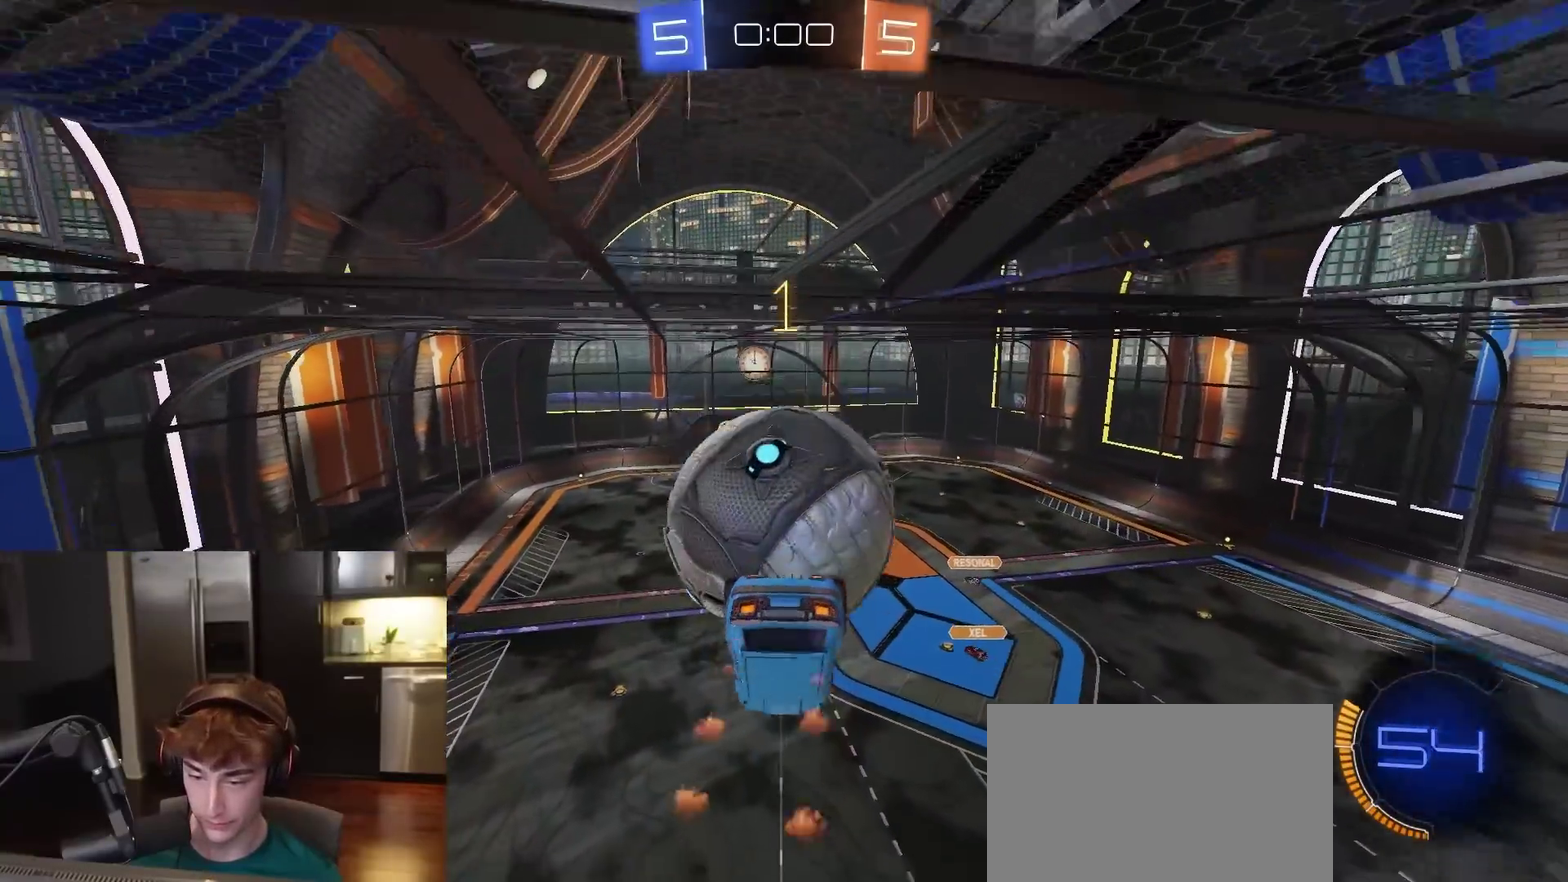
{"dt_ms": 300, "buttons": [], "left_stick": "left", "right_stick": "center", "events": [[17, "R1", "up"], [17, "R2", "up"], [133, "left_stick", "left"]]}
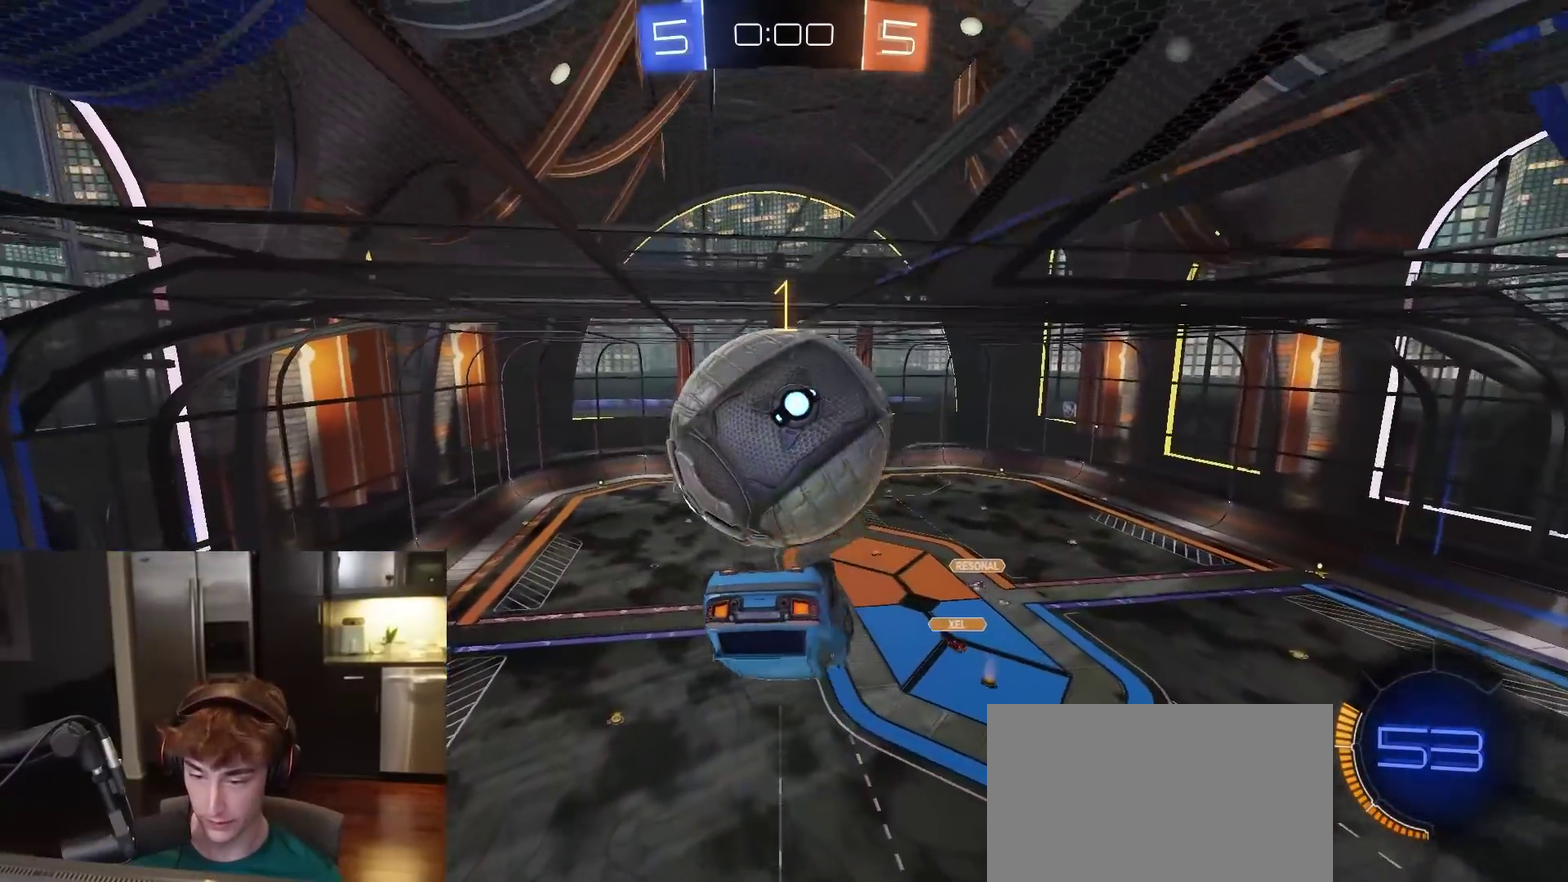
{"dt_ms": 900, "buttons": [], "left_stick": "down-right", "right_stick": "center", "events": [[17, "SQUARE", "down"], [133, "left_stick", "center"], [333, "SQUARE", "up"], [367, "R1", "down"], [367, "left_stick", "up-left"], [400, "L1", "down"], [417, "CROSS", "down"], [500, "L1", "up"], [517, "left_stick", "center"], [533, "CROSS", "up"], [567, "left_stick", "down"], [783, "R1", "up"], [850, "left_stick", "down-right"]]}
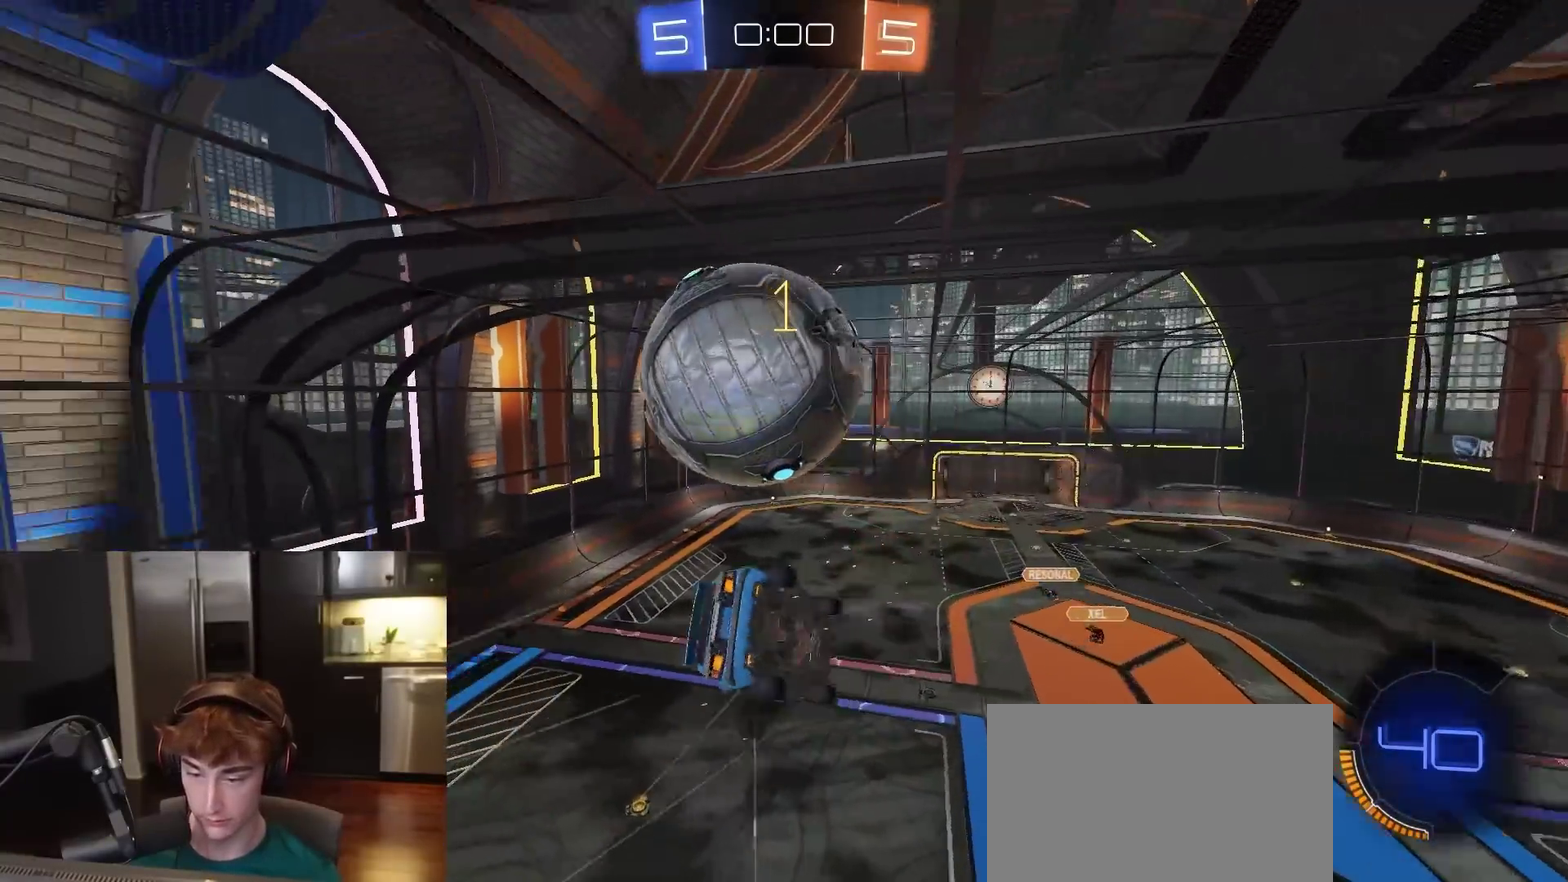
{"dt_ms": 300, "buttons": [], "left_stick": "up-right", "right_stick": "center", "events": [[183, "left_stick", "right"], [250, "left_stick", "up-right"]]}
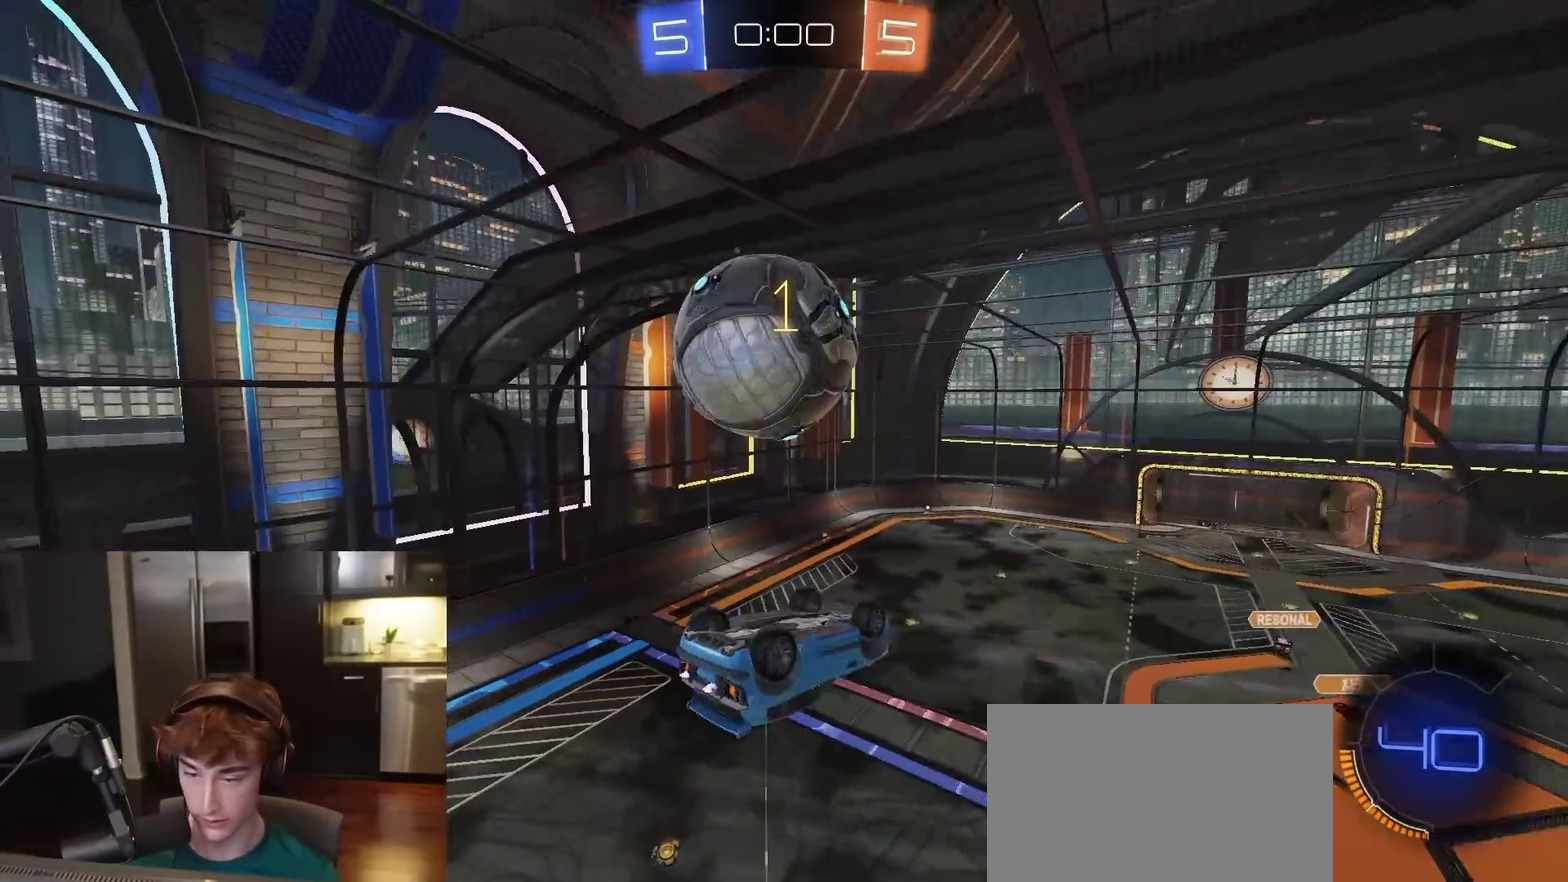
{"dt_ms": 500, "buttons": ["CIRCLE", "R1"], "left_stick": "down-right", "right_stick": "center", "events": [[17, "left_stick", "down-left"], [67, "left_stick", "up-right"], [117, "R1", "down"], [133, "left_stick", "up"], [200, "left_stick", "up-left"], [300, "CIRCLE", "down"], [350, "left_stick", "right"], [433, "left_stick", "down-right"]]}
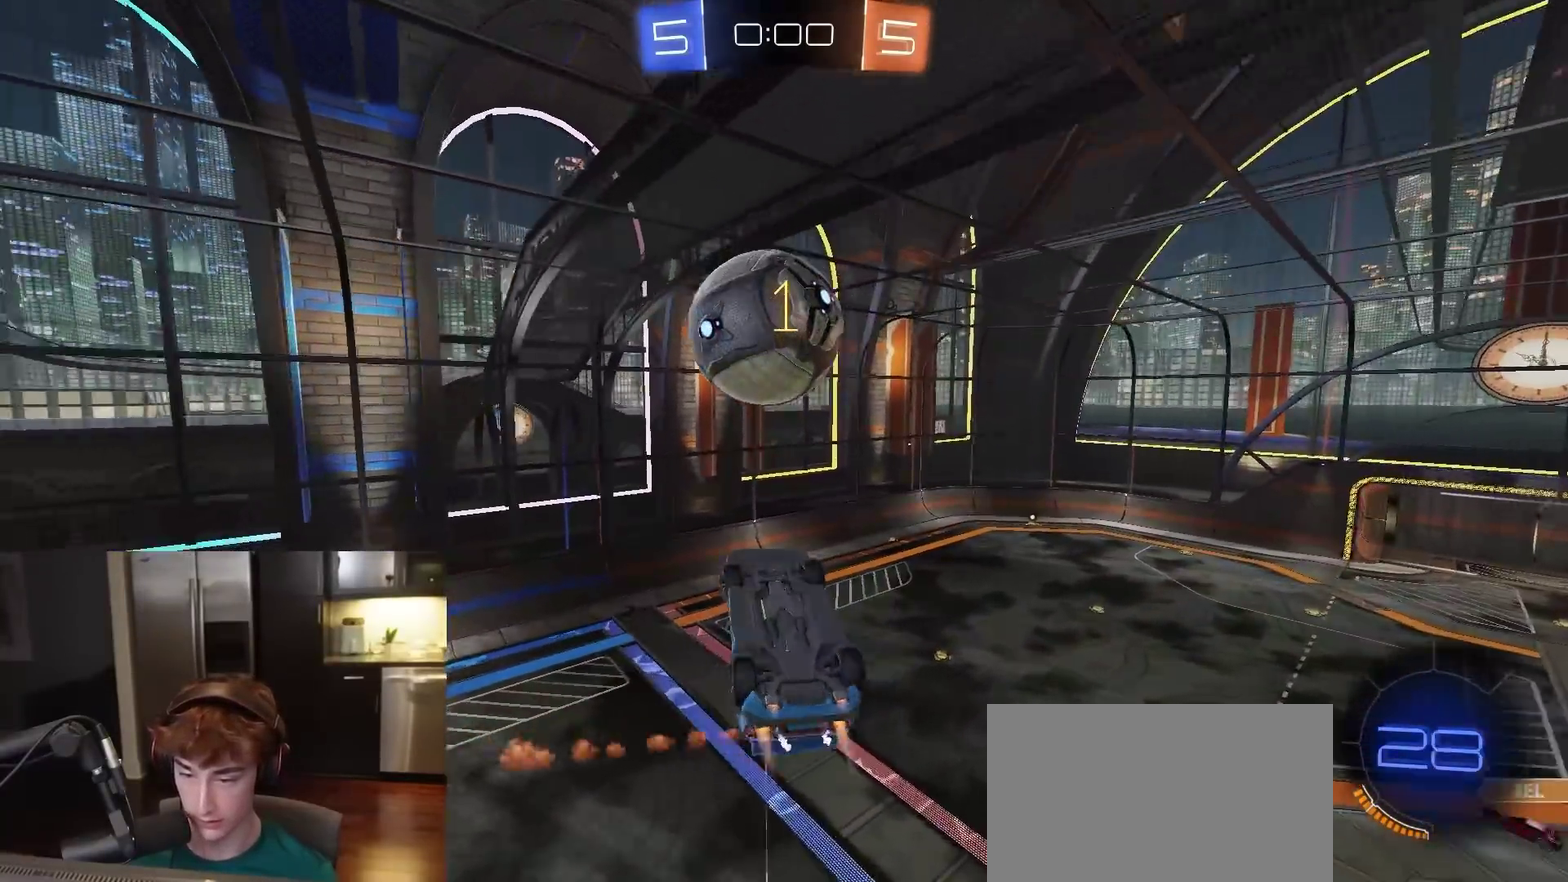
{"dt_ms": 500, "buttons": [], "left_stick": "down-left", "right_stick": "center", "events": [[33, "left_stick", "down"], [133, "CIRCLE", "up"], [150, "left_stick", "down-left"], [200, "SQUARE", "down"], [300, "TRIANGLE", "down"], [350, "R1", "up"], [350, "SQUARE", "up"], [350, "TRIANGLE", "up"]]}
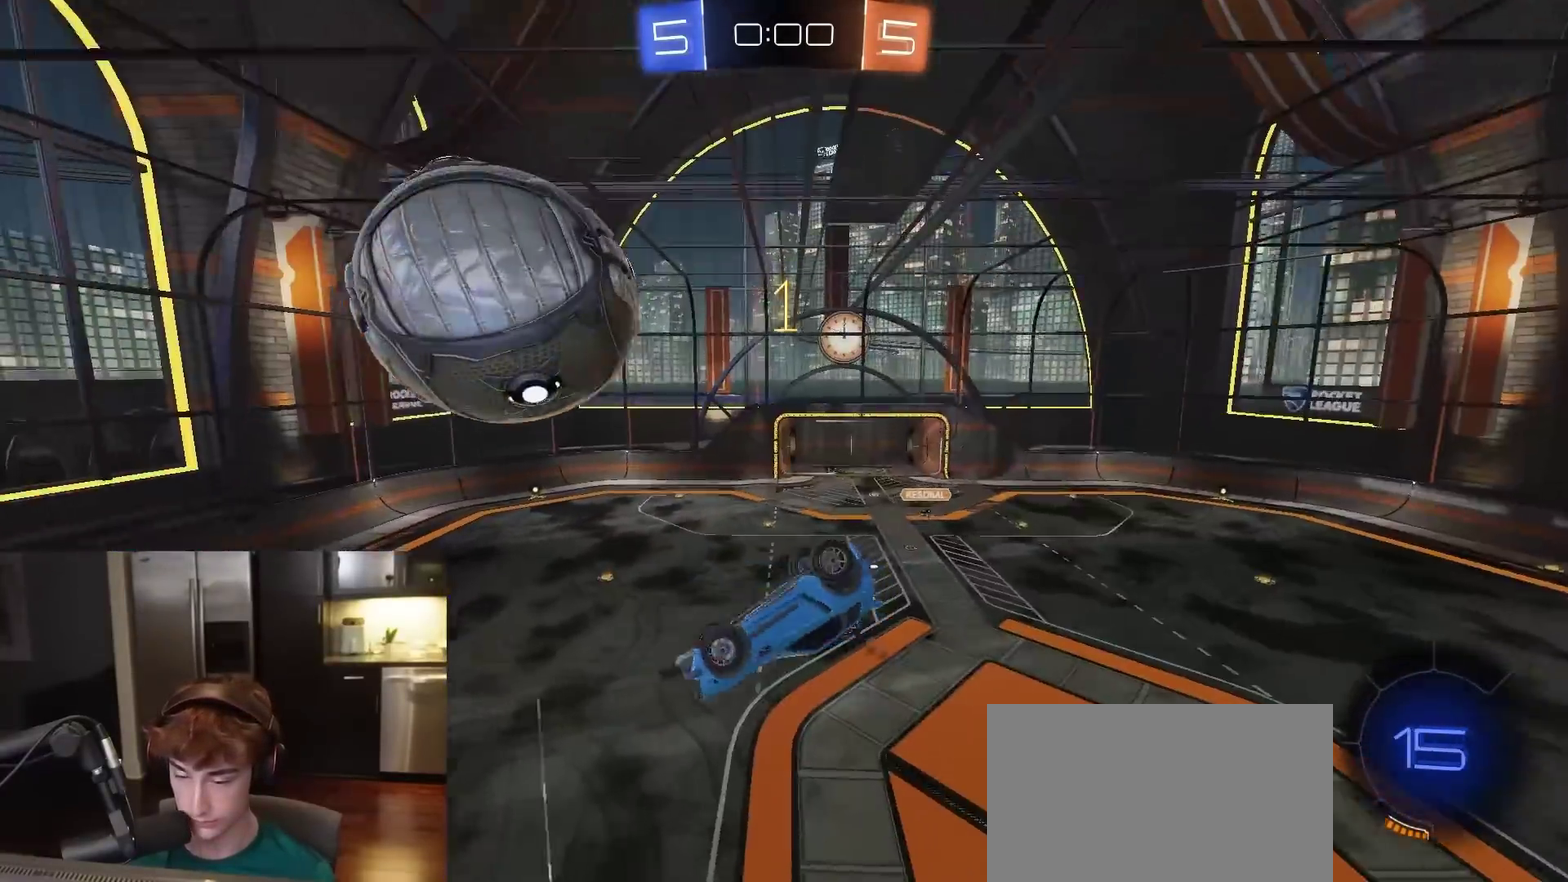
{"dt_ms": 400, "buttons": [], "left_stick": "down-right", "right_stick": "center", "events": [[17, "R1", "down"], [67, "left_stick", "center"], [83, "SQUARE", "down"], [233, "left_stick", "down"], [250, "SQUARE", "up"], [317, "R1", "up"], [350, "left_stick", "down-right"]]}
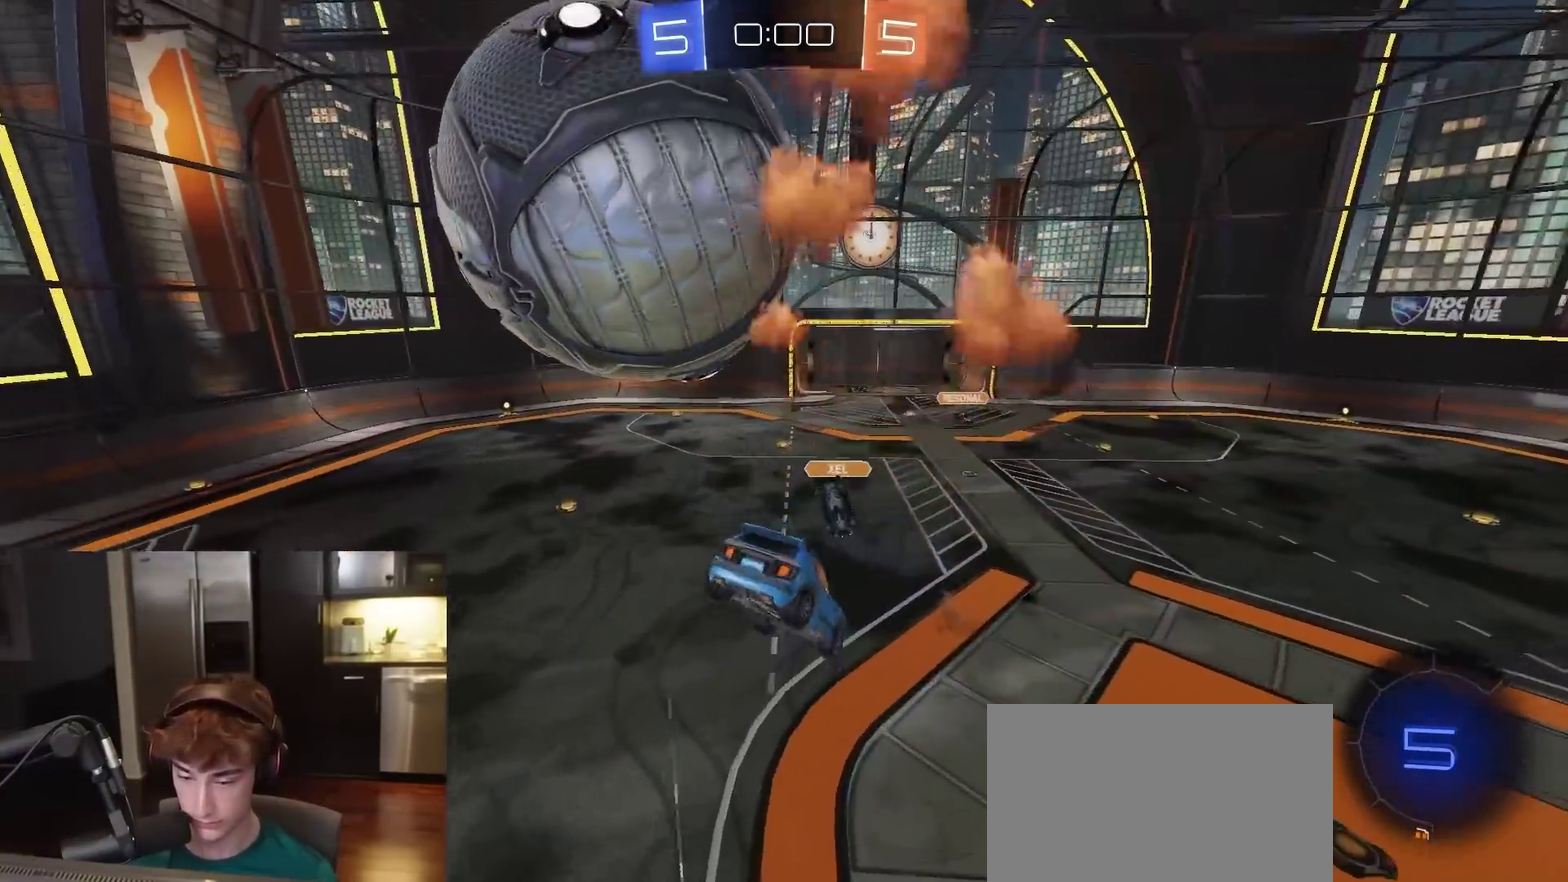
{"dt_ms": 600, "buttons": ["R2"], "left_stick": "up-left", "right_stick": "center", "events": [[17, "left_stick", "center"], [33, "L1", "down"], [133, "L1", "up"], [250, "L2", "down"], [267, "left_stick", "up-right"], [433, "R2", "down"], [450, "L2", "up"], [600, "left_stick", "up-left"]]}
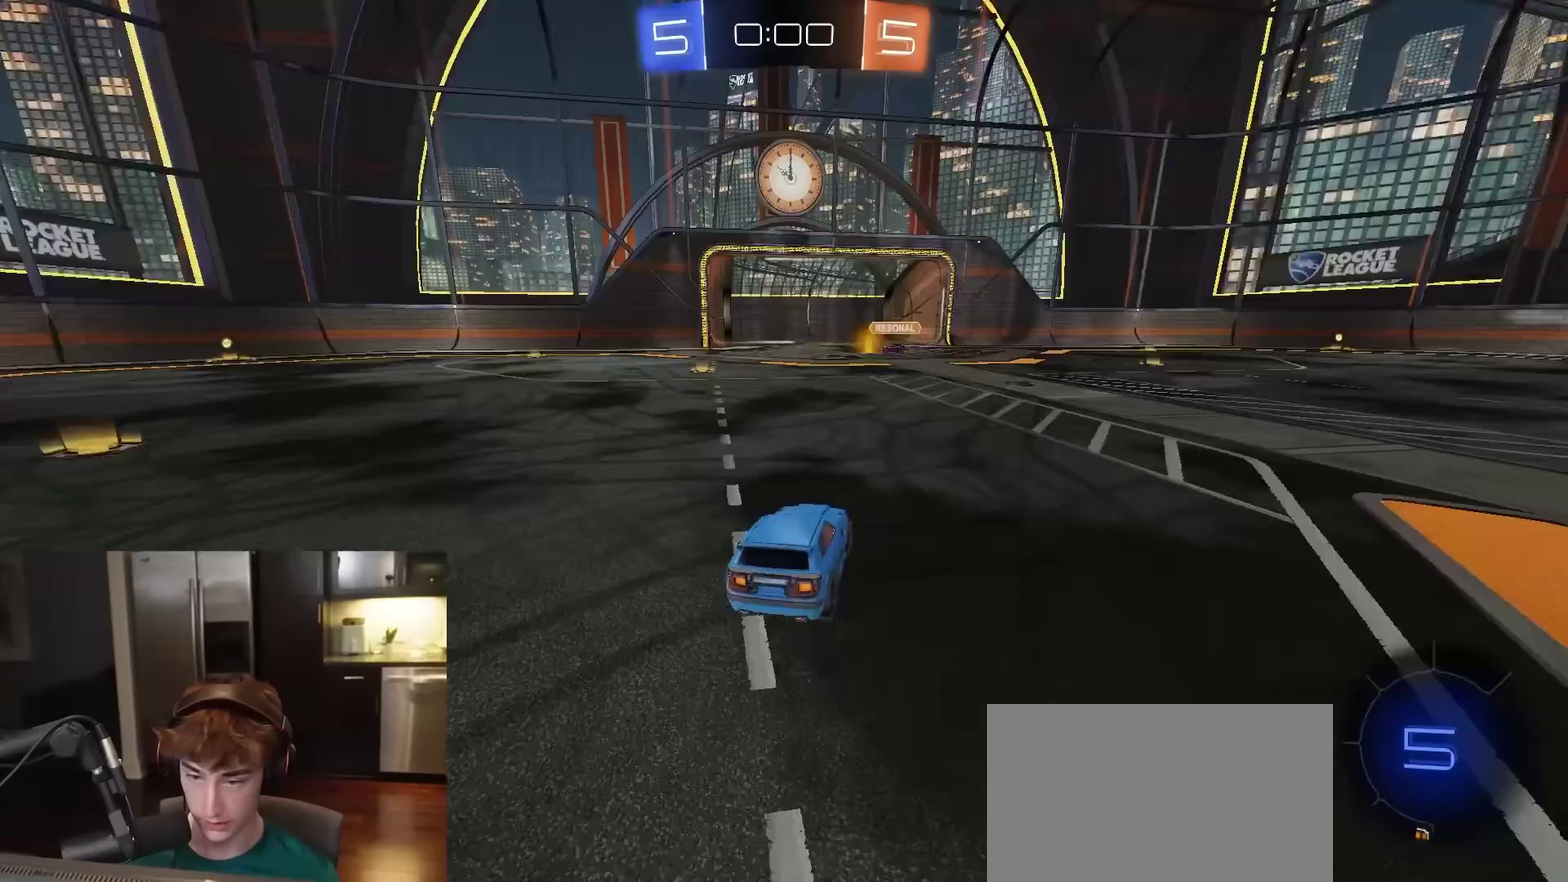
{"dt_ms": 300, "buttons": ["R2"], "left_stick": "center", "right_stick": "center", "events": [[50, "left_stick", "left"], [100, "left_stick", "center"], [167, "TRIANGLE", "down"], [233, "TRIANGLE", "up"]]}
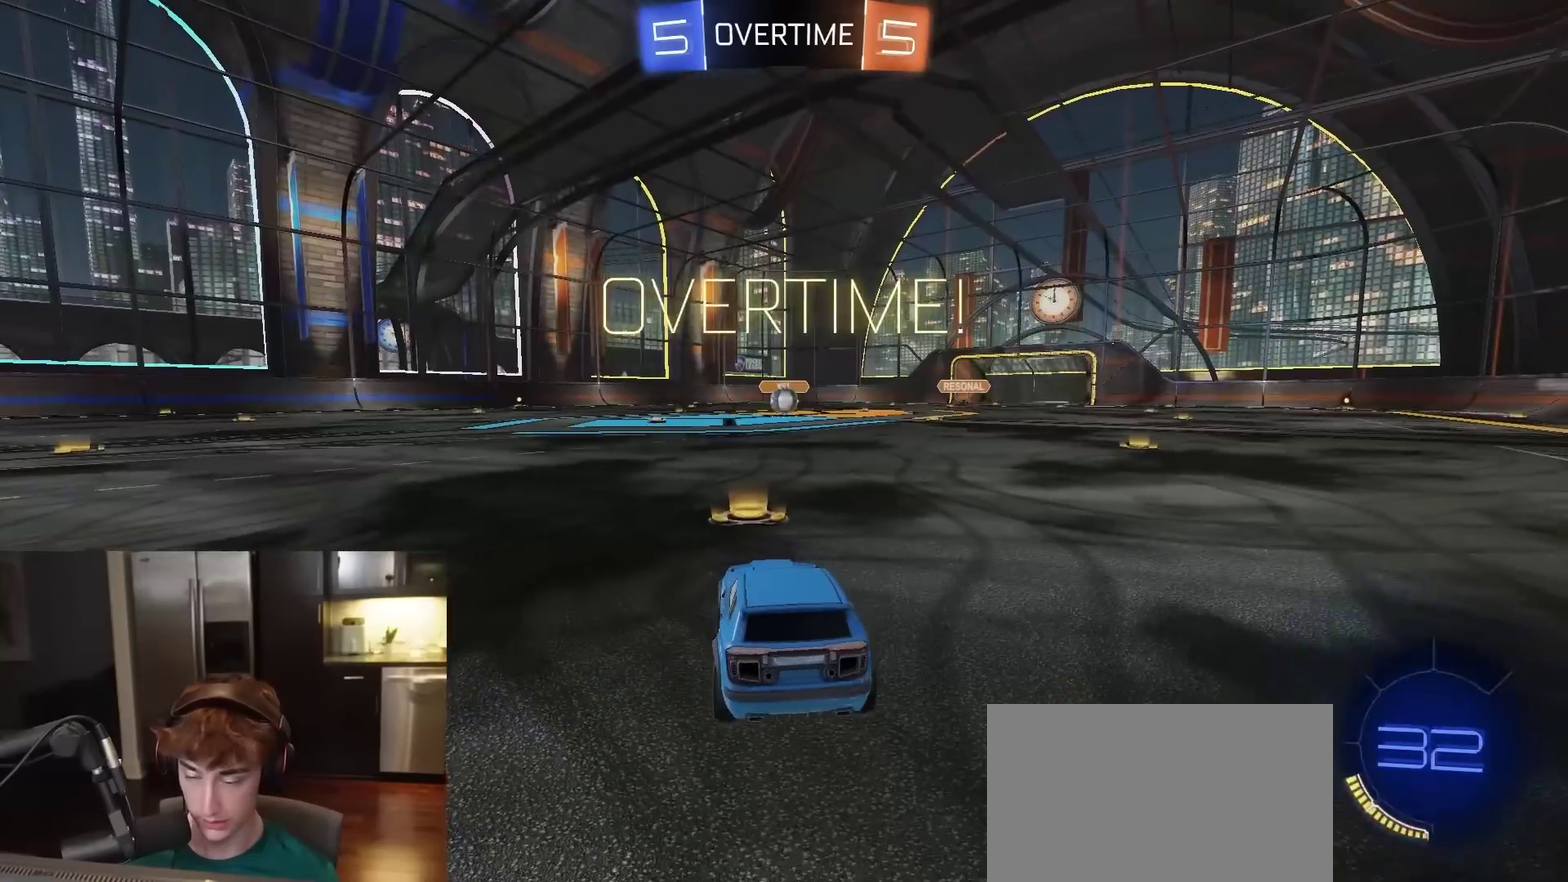
{"dt_ms": 700, "buttons": [], "left_stick": "center", "right_stick": "center", "events": [[483, "R2", "up"]]}
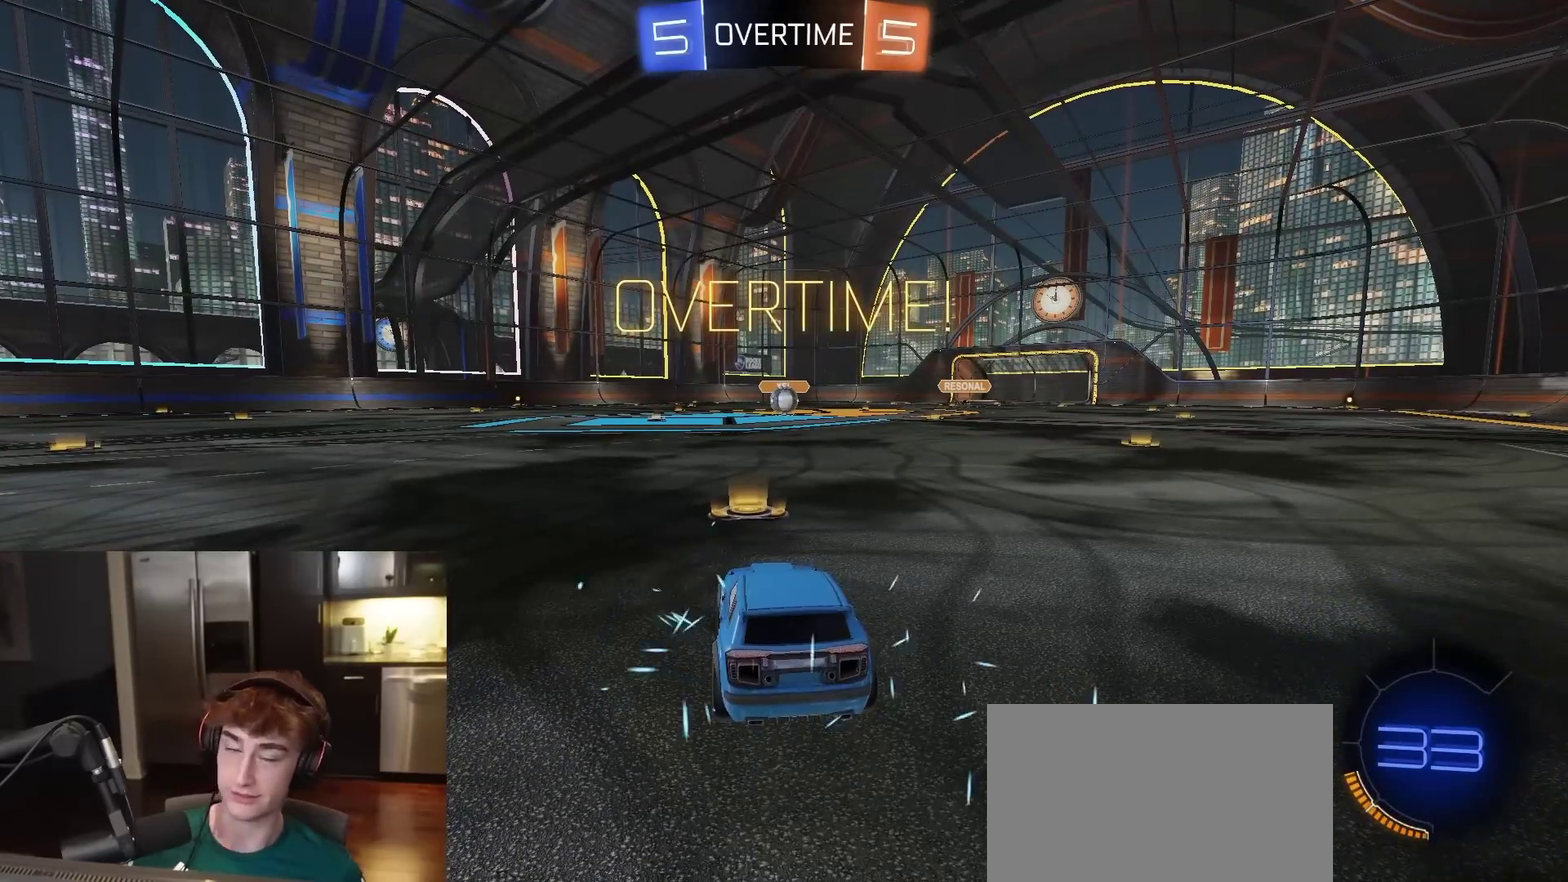
{"dt_ms": 500, "buttons": [], "left_stick": "center", "right_stick": "center", "events": []}
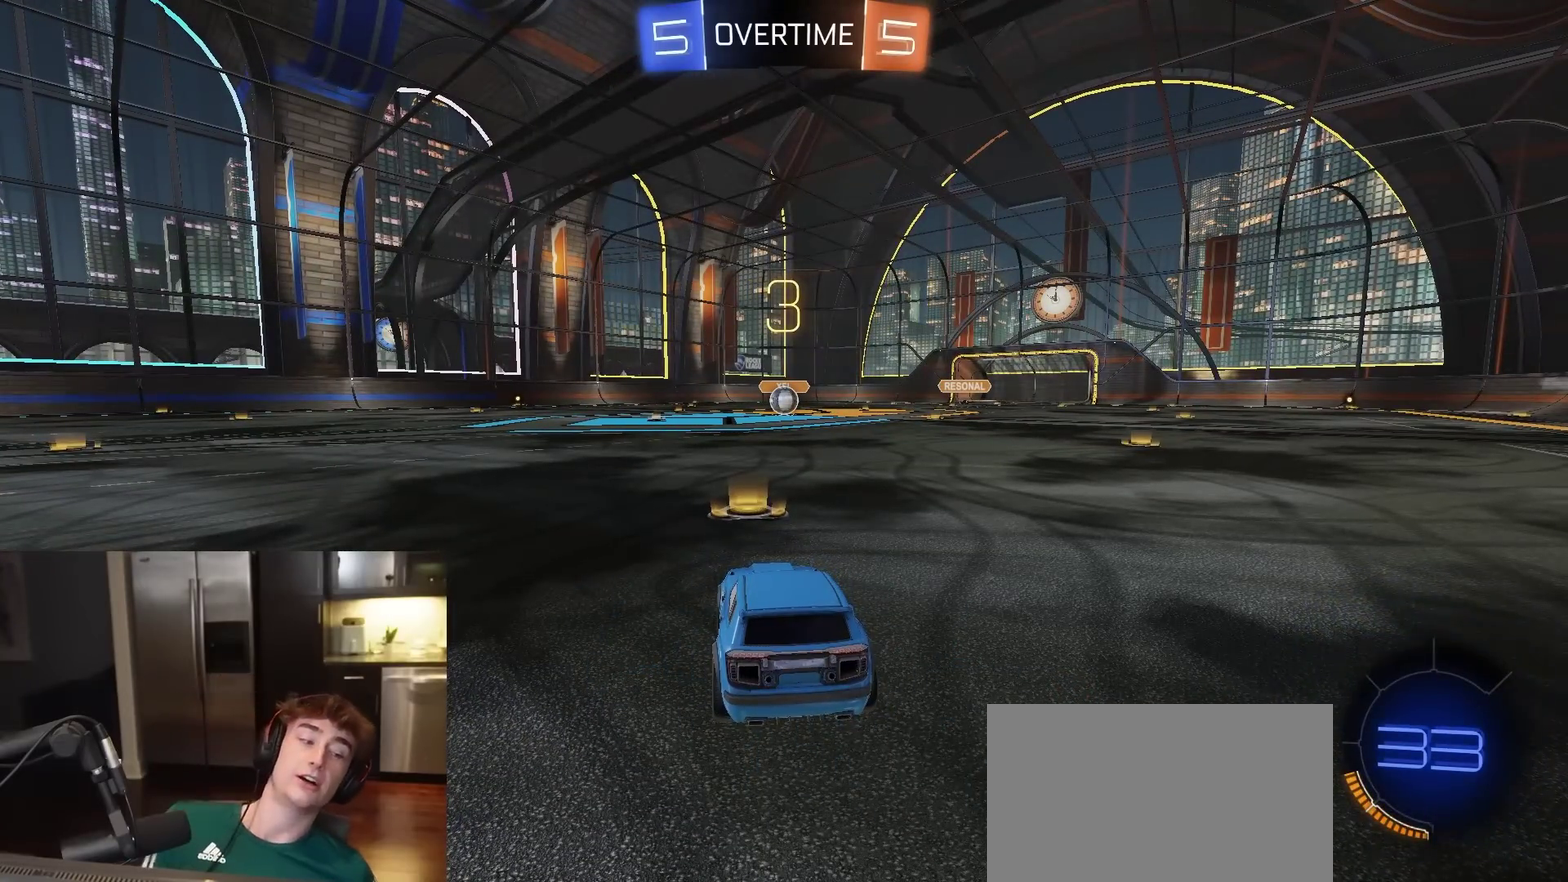
{"dt_ms": 500, "buttons": [], "left_stick": "center", "right_stick": "center", "events": []}